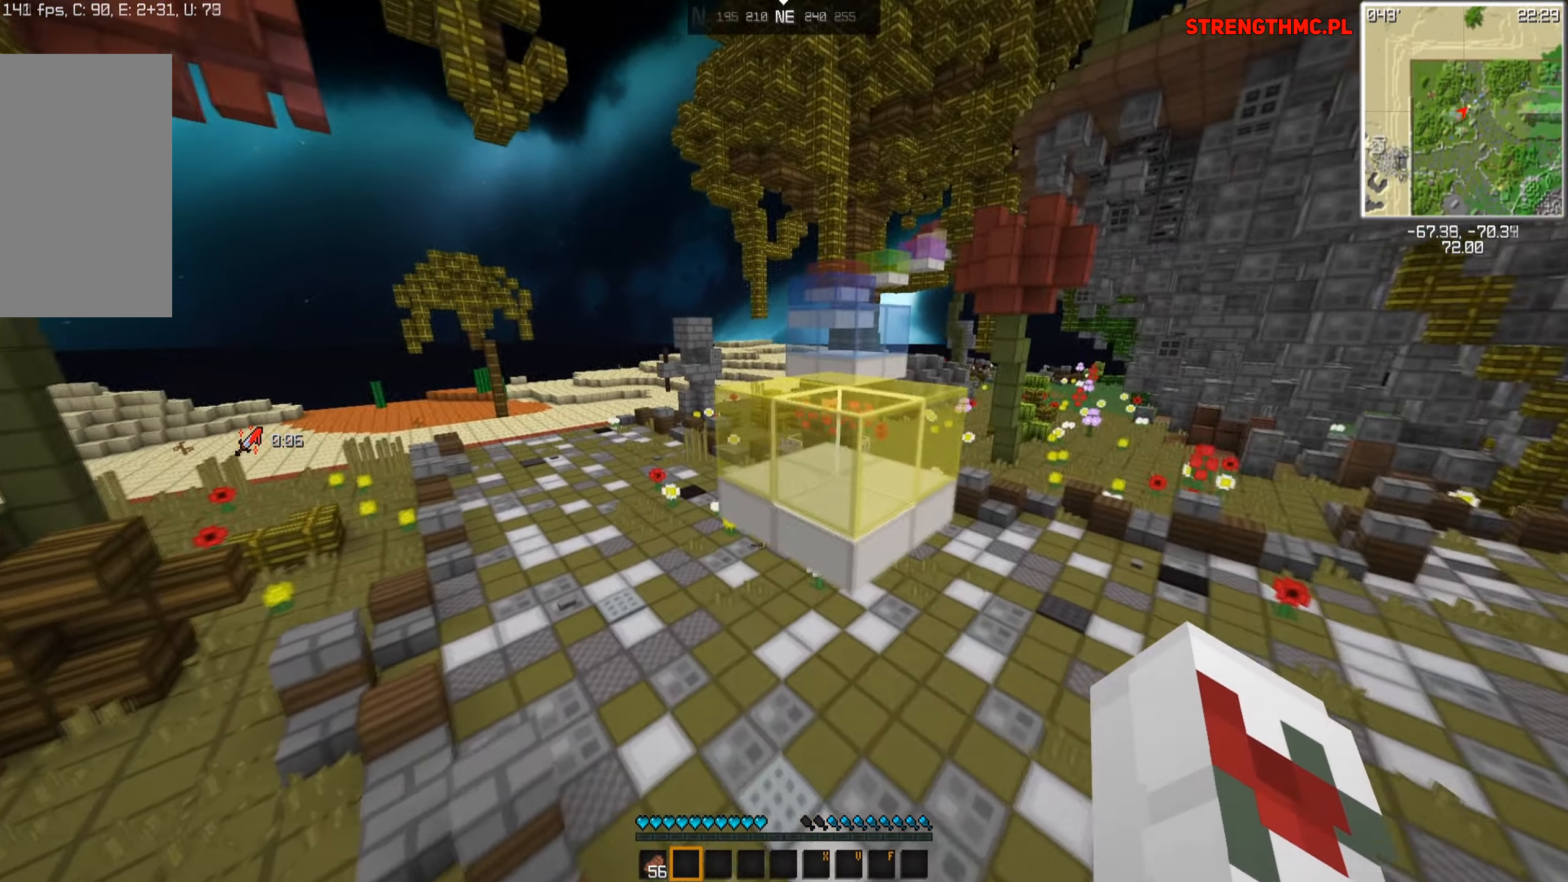
Gameplay with keyboard and mouse; each line is a JSON object with the keys and mouse buttons held at the frame after it. "events" lists presses ("down") and releases ("up") of "a", "d", "s", "space", "w", "mouse_left" and "mouse_right" between this image and that frame as [ms after this image, input, new state], when the widget could be followed in between. "mouse_left", "mouse_right" = the "left", "right" buttons of the "mouse" list. No other keys are recorded. Fast repeated clicks can show as one long hold. Mouse movement is not recorded.
{"keys": ["w"], "mouse": [], "events": [[166, "space", "down"], [483, "space", "up"]]}
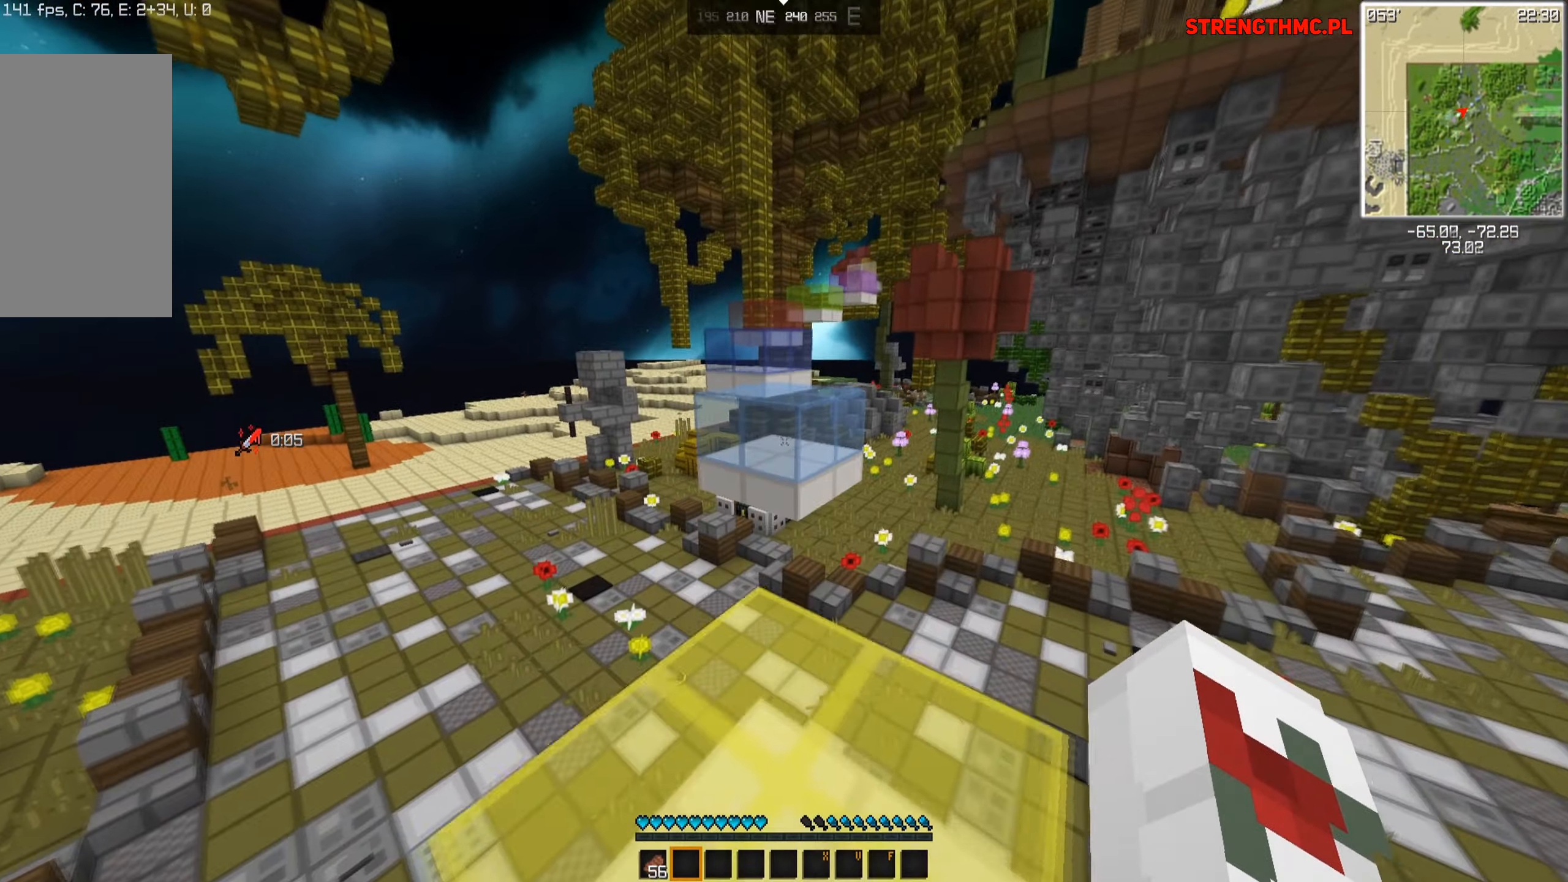
{"keys": ["w"], "mouse": [], "events": []}
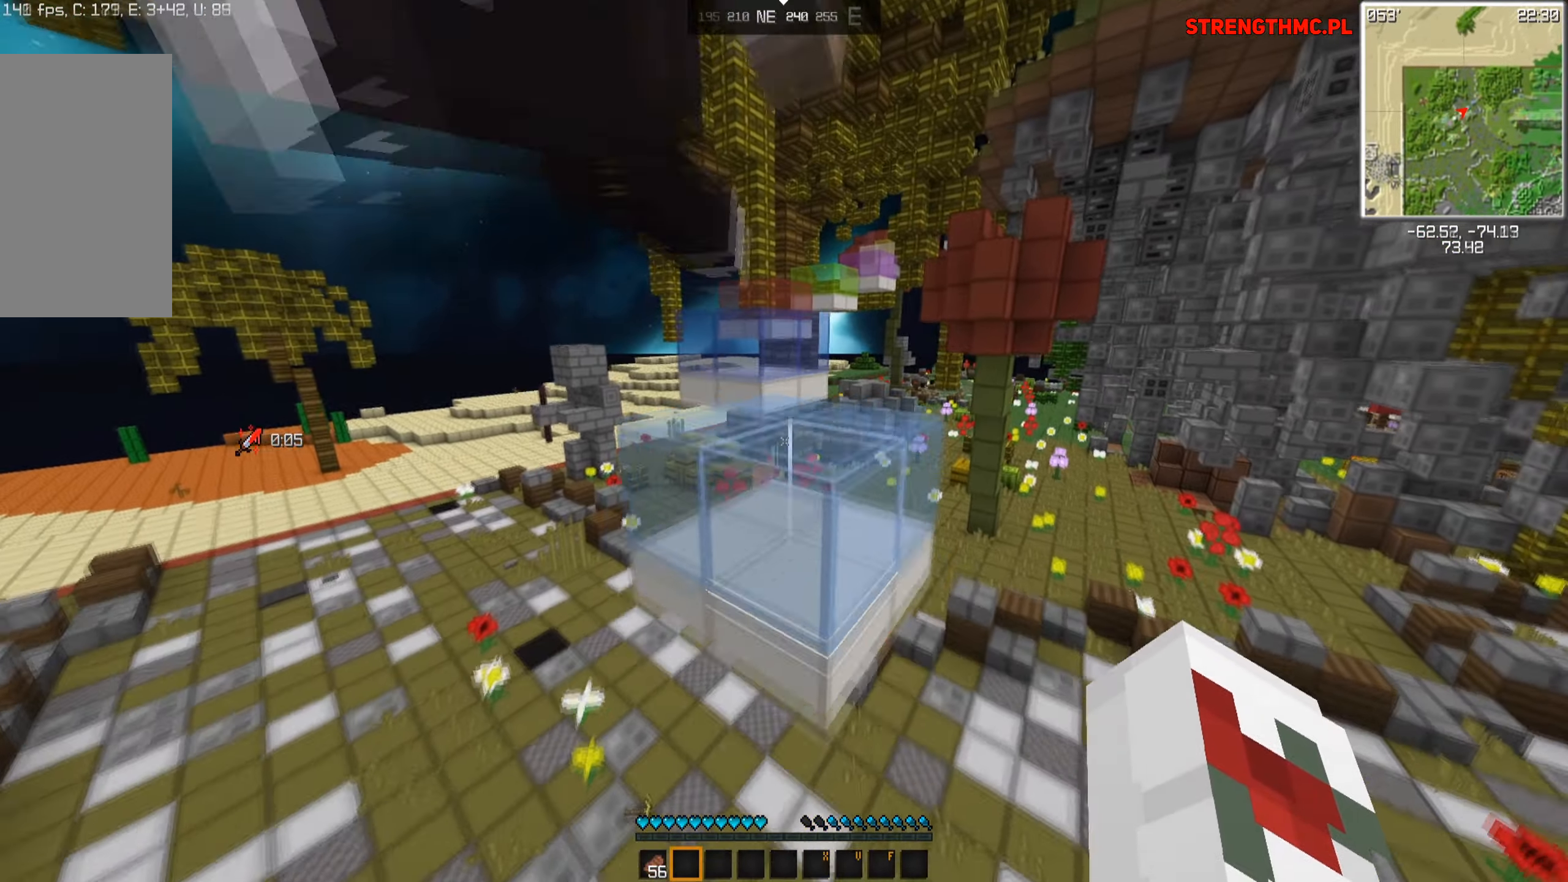
{"keys": ["w"], "mouse": [], "events": [[16, "space", "down"], [233, "space", "up"]]}
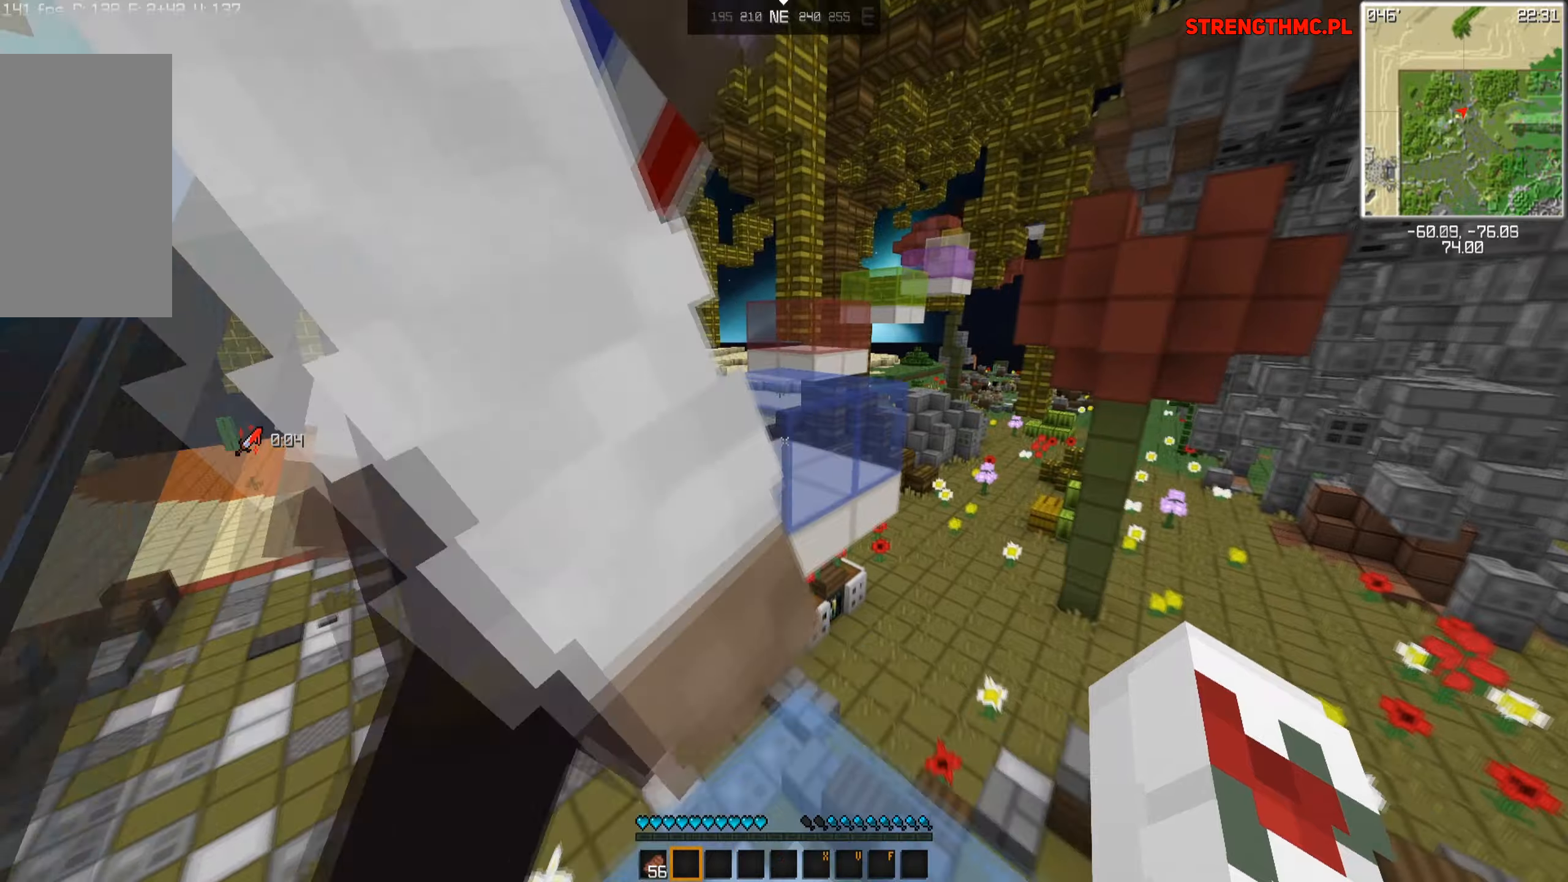
{"keys": ["space", "w"], "mouse": [], "events": [[233, "space", "down"]]}
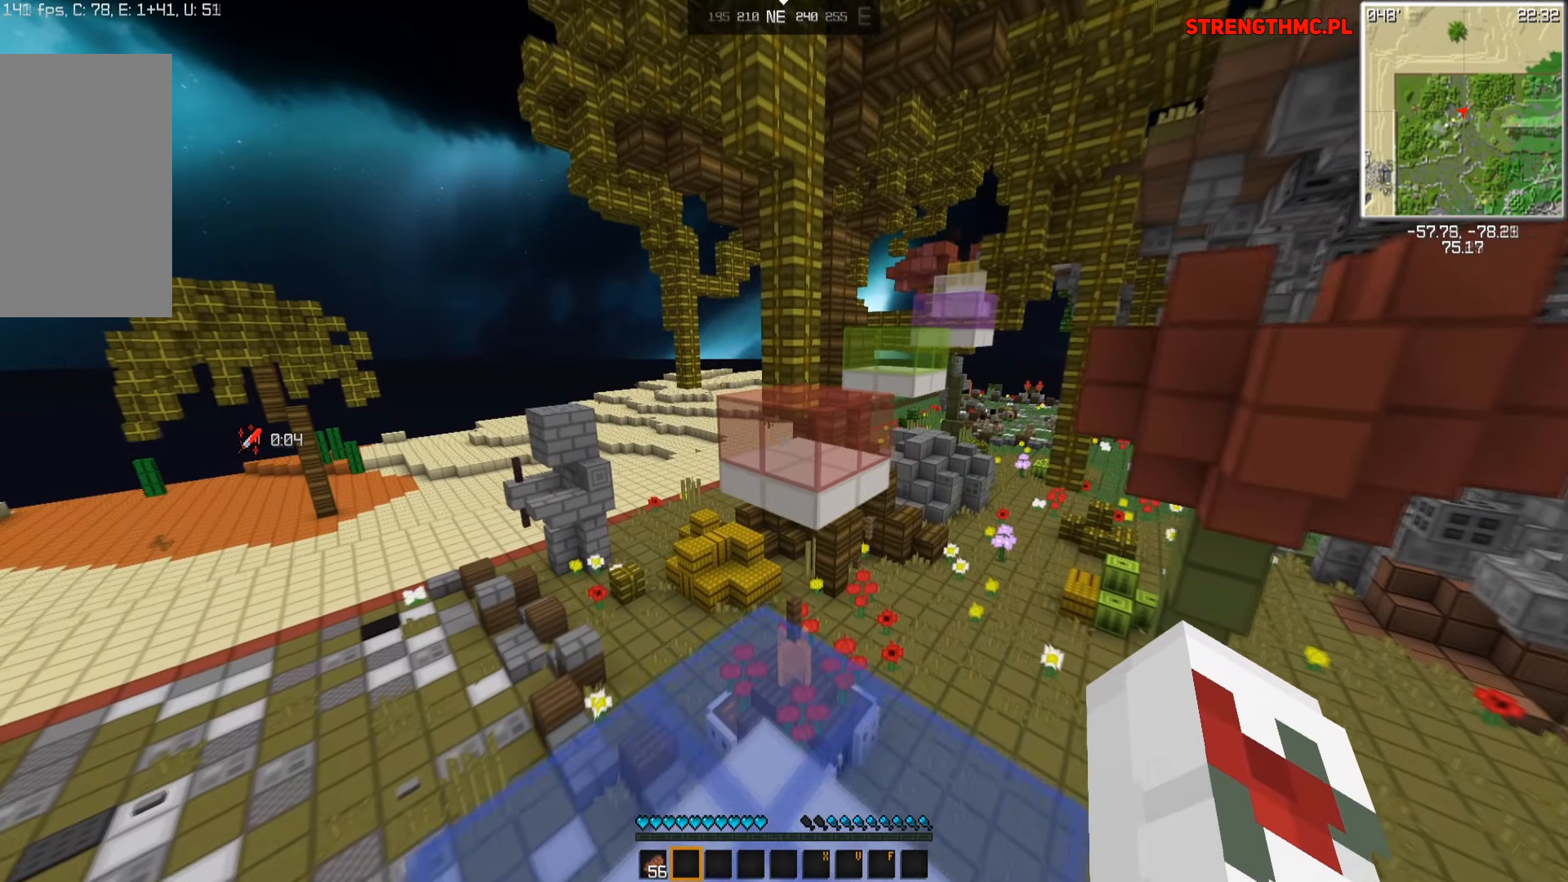
{"keys": ["space", "w"], "mouse": [], "events": [[83, "space", "up"], [417, "space", "down"]]}
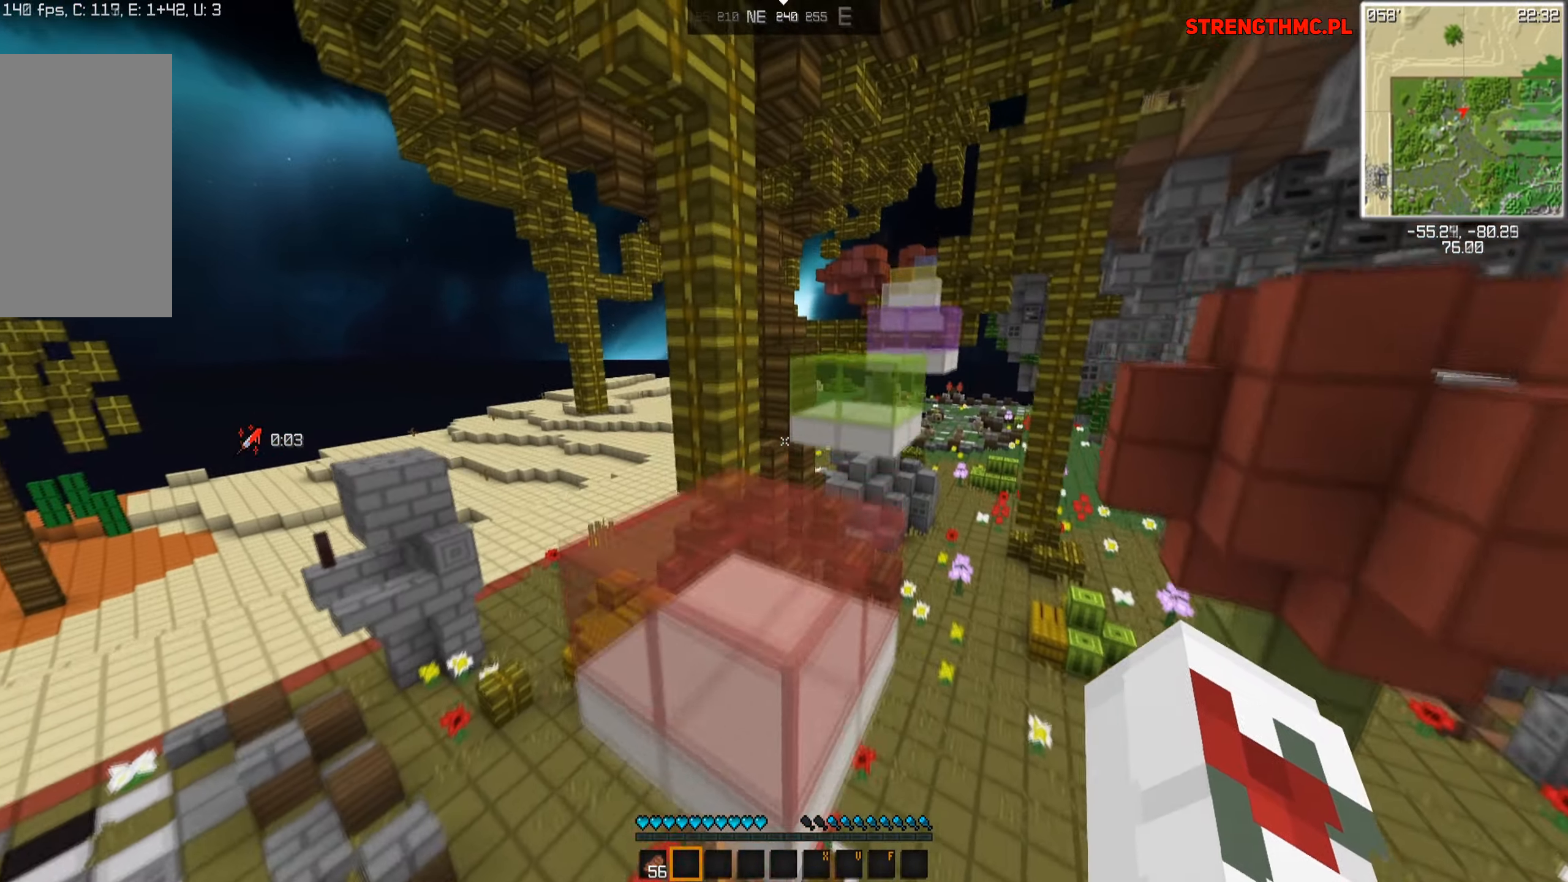
{"keys": ["w"], "mouse": [], "events": [[183, "space", "up"]]}
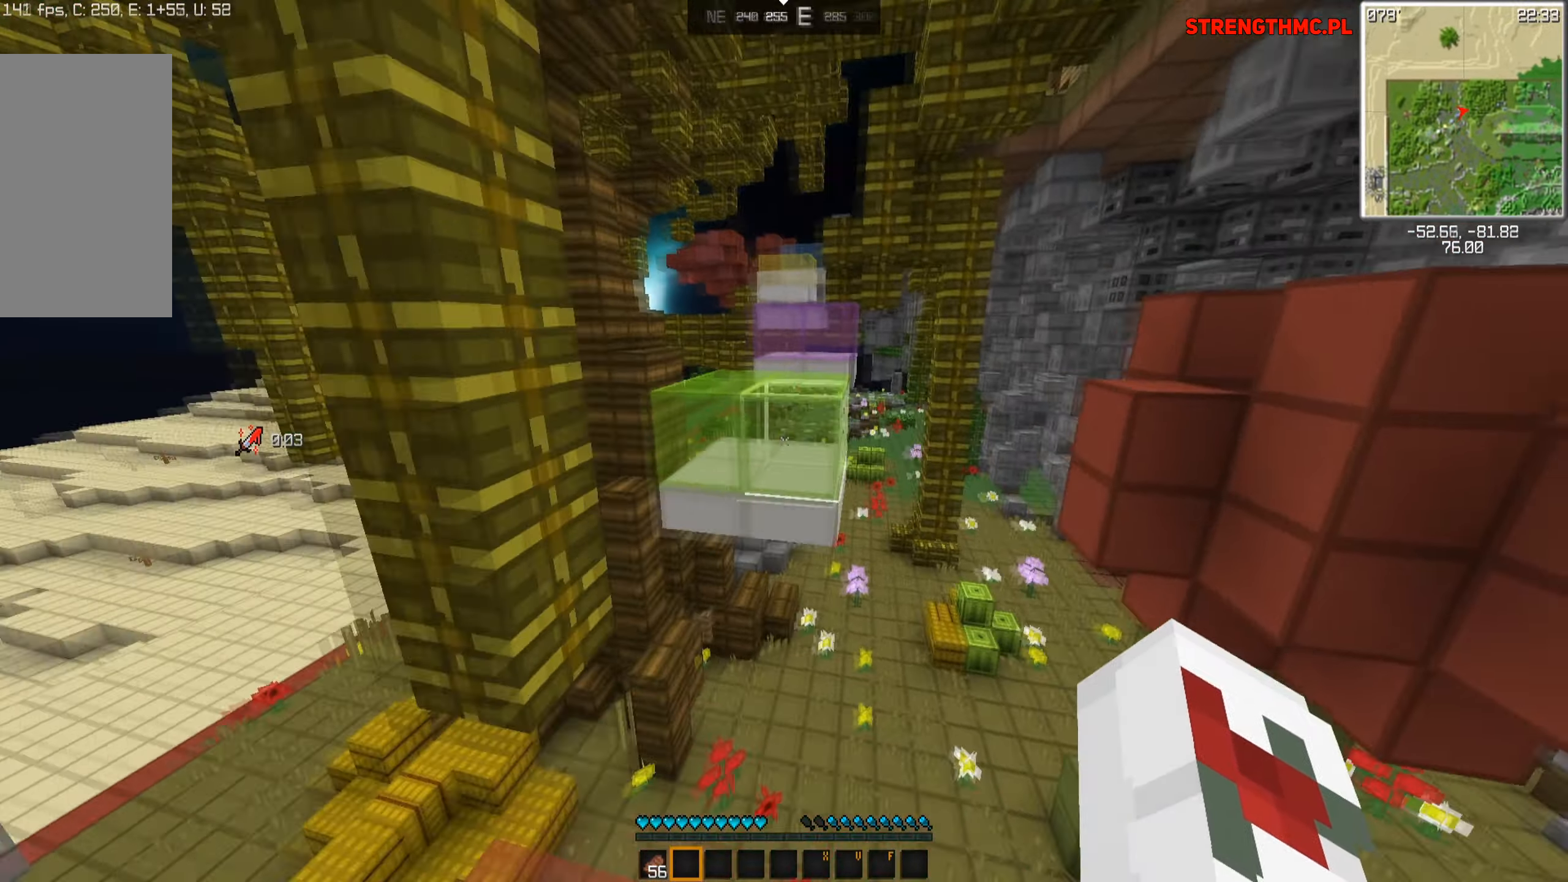
{"keys": ["space", "w"], "mouse": [], "events": [[233, "space", "down"]]}
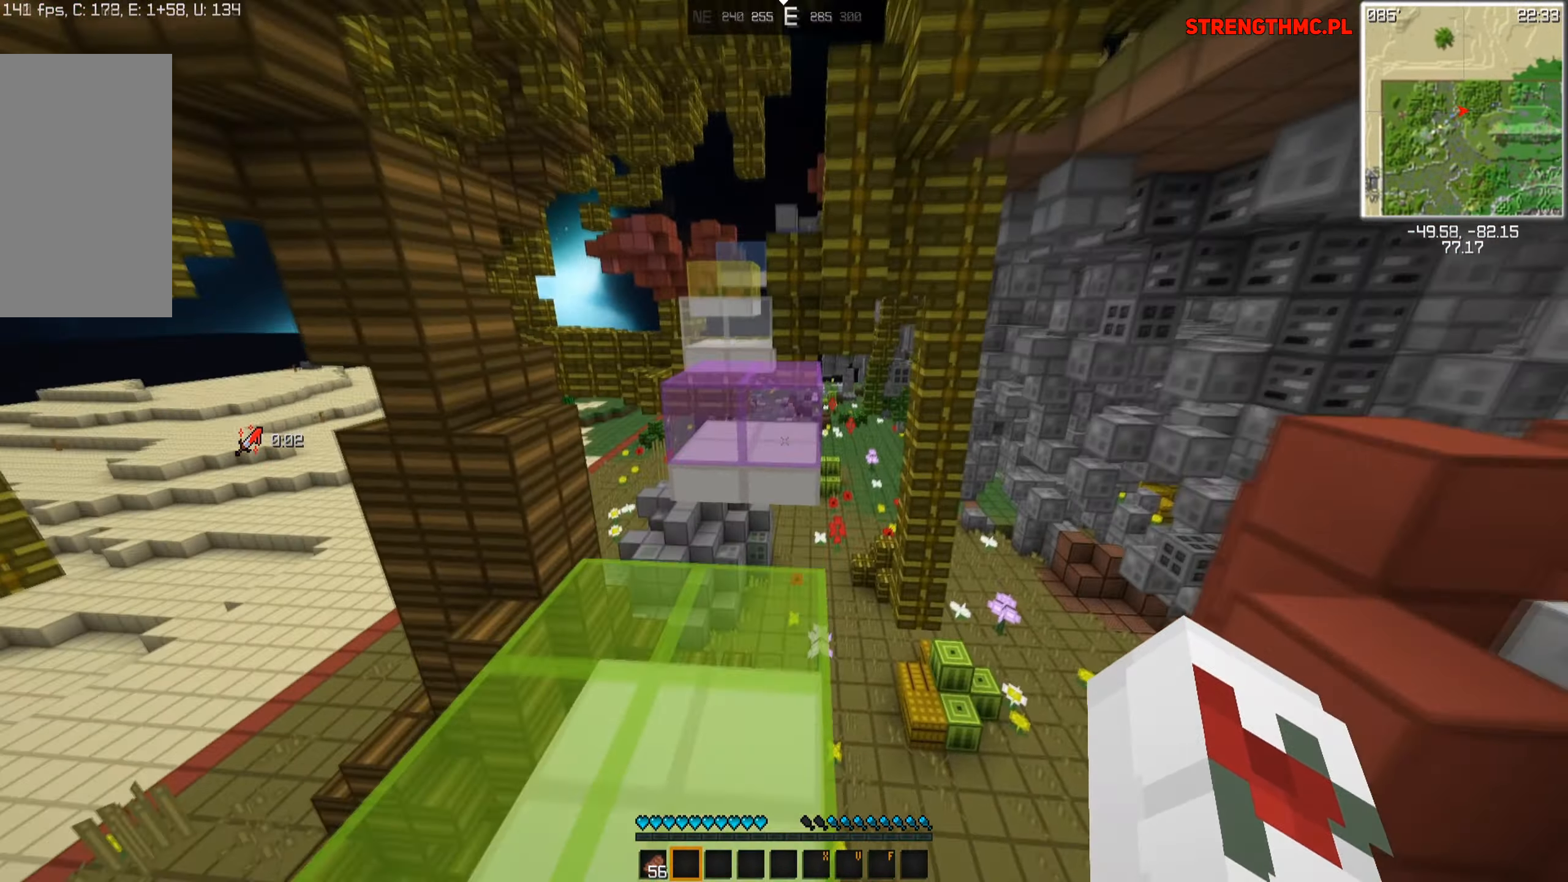
{"keys": ["space", "w"], "mouse": [], "events": [[17, "space", "up"], [467, "space", "down"]]}
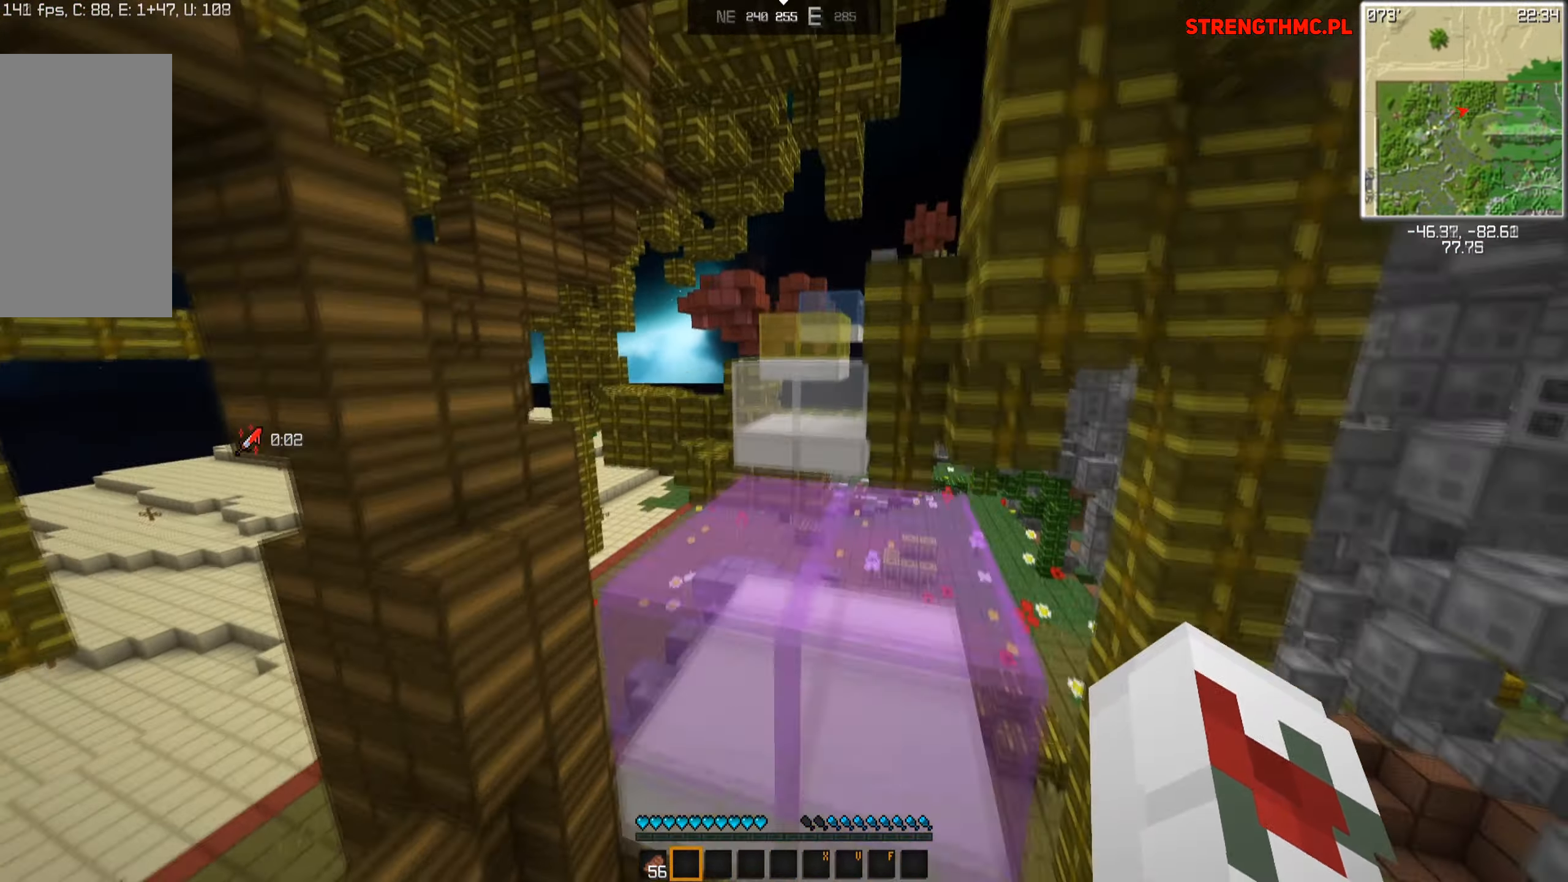
{"keys": ["w"], "mouse": [], "events": [[233, "space", "up"]]}
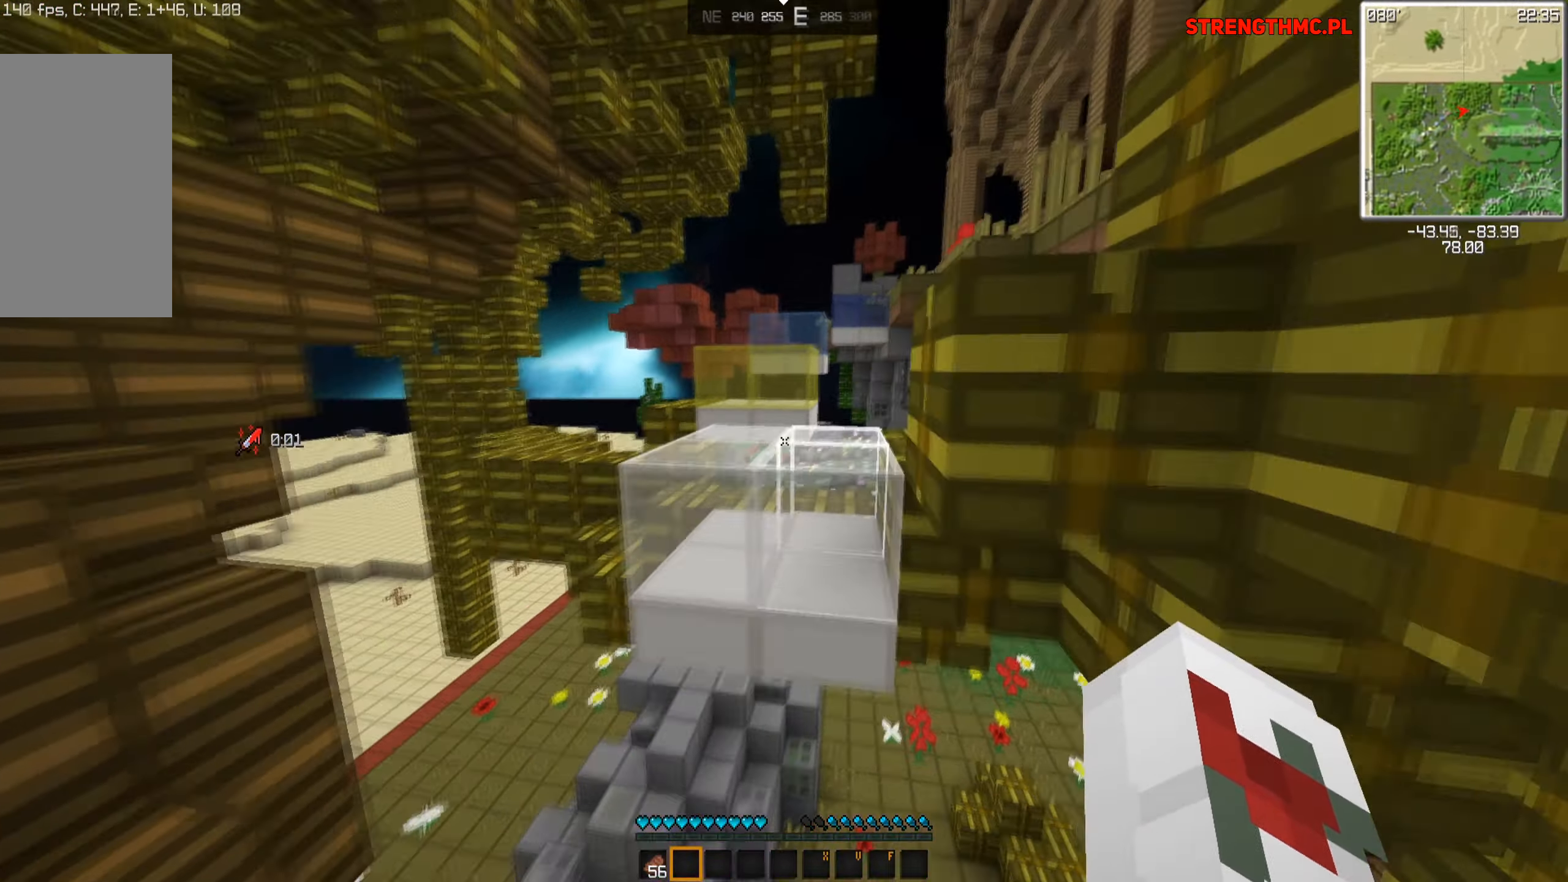
{"keys": ["w"], "mouse": [], "events": [[133, "space", "down"], [433, "space", "up"]]}
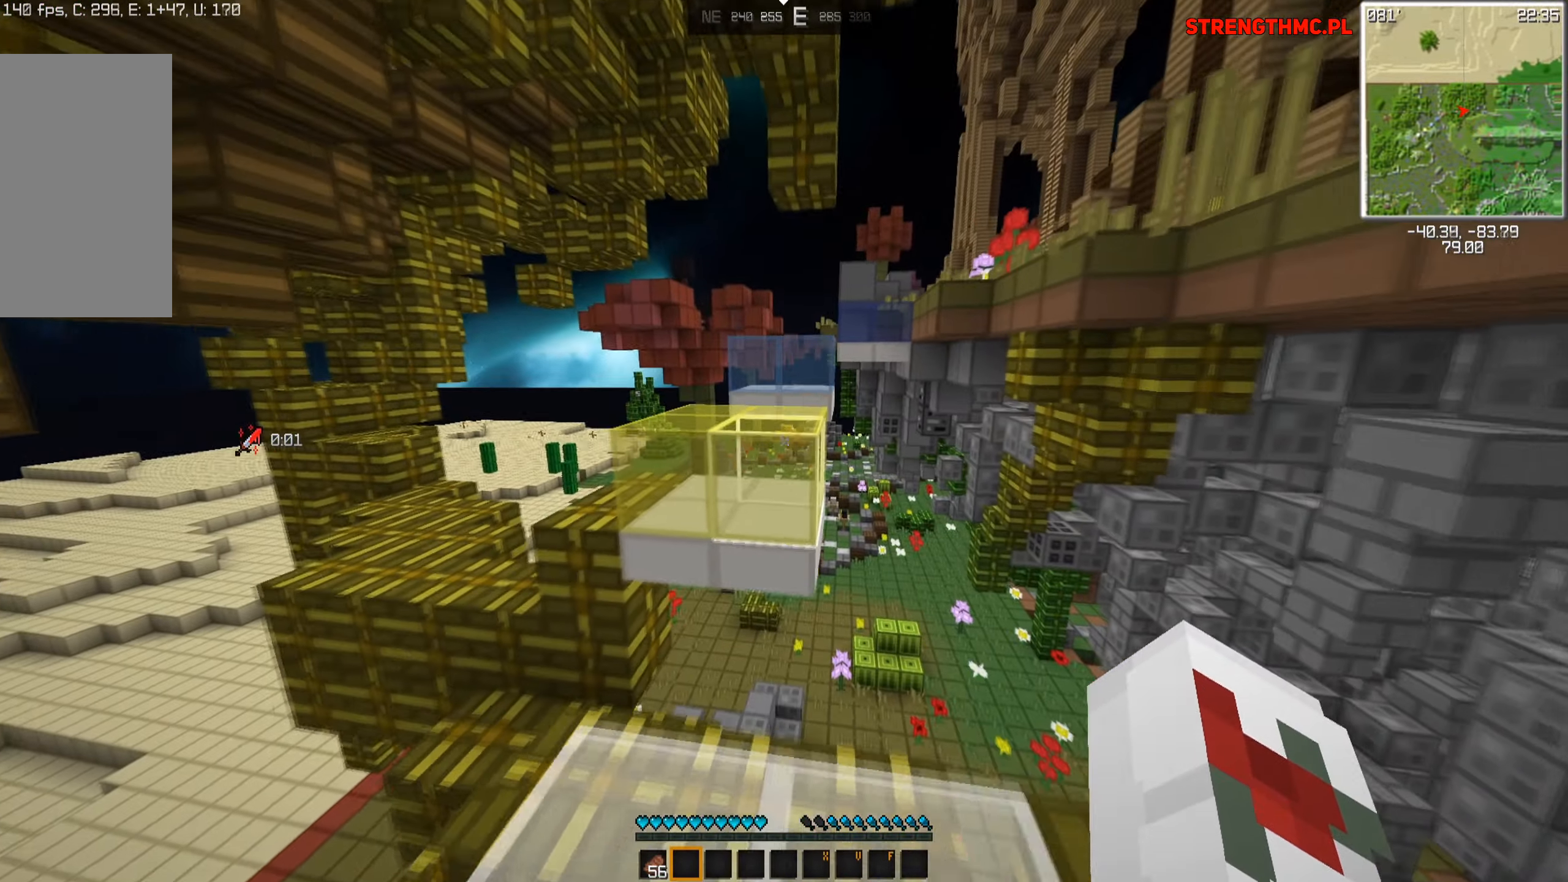
{"keys": ["w"], "mouse": [], "events": [[233, "space", "down"], [433, "space", "up"]]}
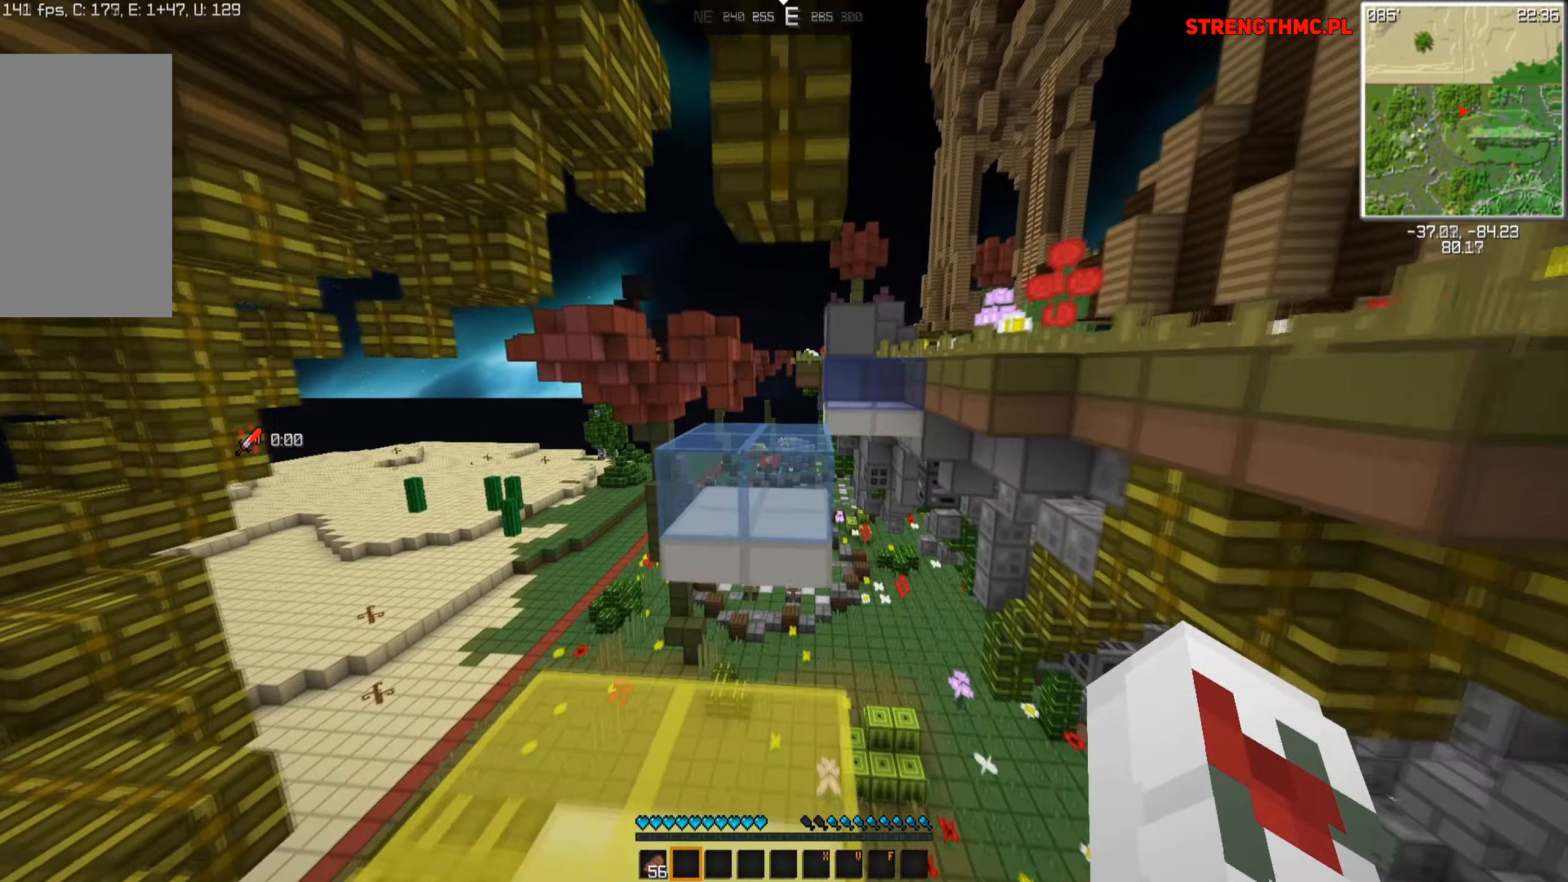
{"keys": ["w"], "mouse": [], "events": []}
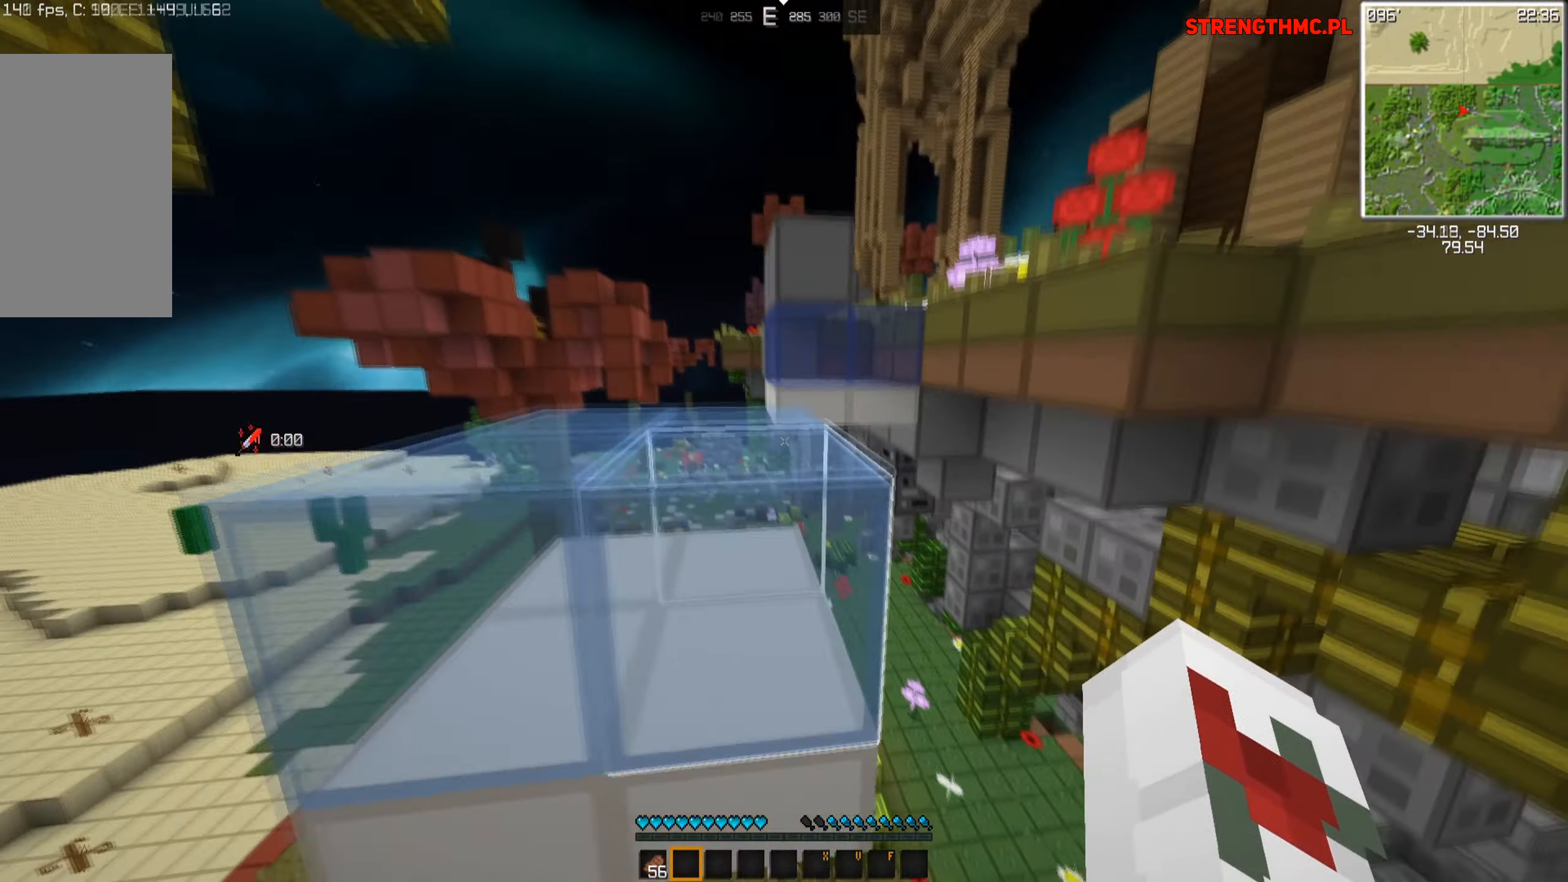
{"keys": ["w"], "mouse": [], "events": [[17, "space", "down"], [283, "space", "up"]]}
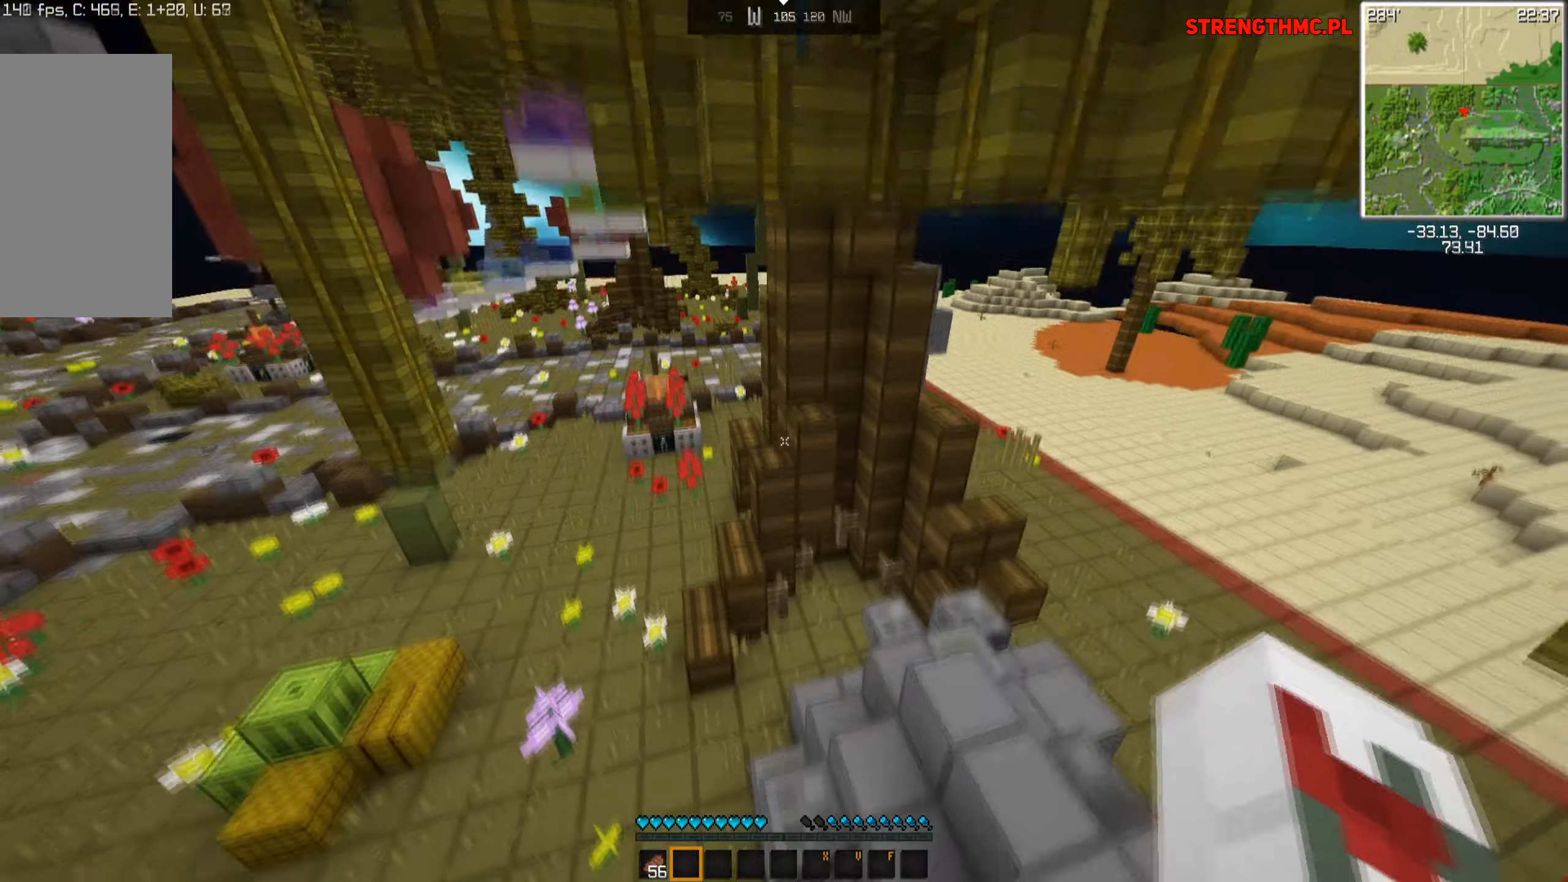
{"keys": ["a", "space", "w"], "mouse": [], "events": [[67, "a", "down"], [484, "space", "down"]]}
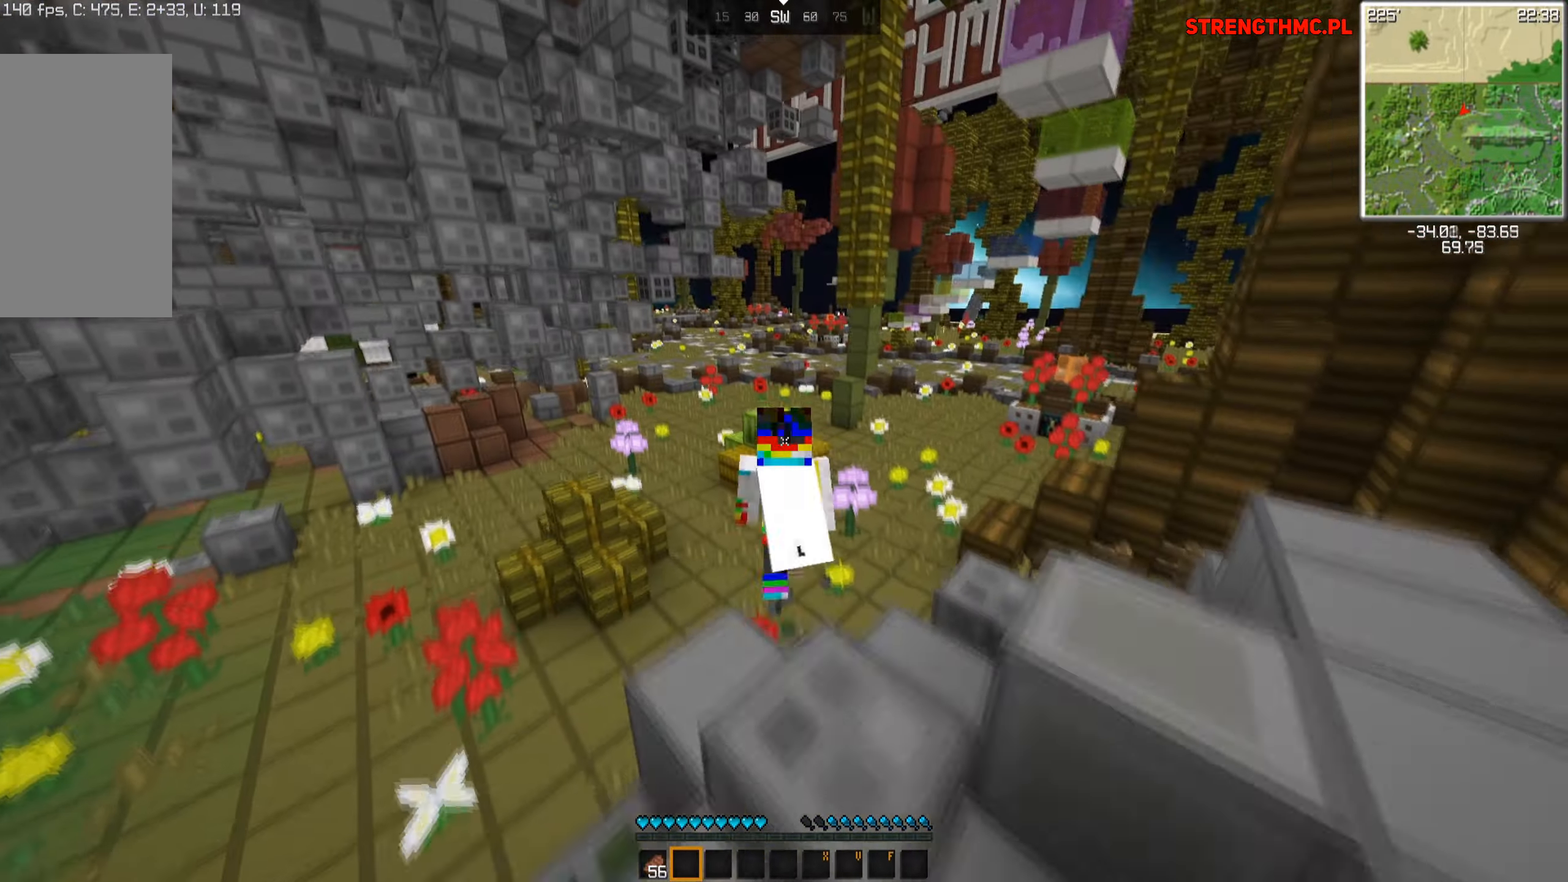
{"keys": ["w"], "mouse": [], "events": [[117, "a", "up"], [184, "mouse_left", "down"], [250, "mouse_left", "up"], [384, "mouse_left", "down"], [450, "mouse_left", "up"], [467, "space", "up"]]}
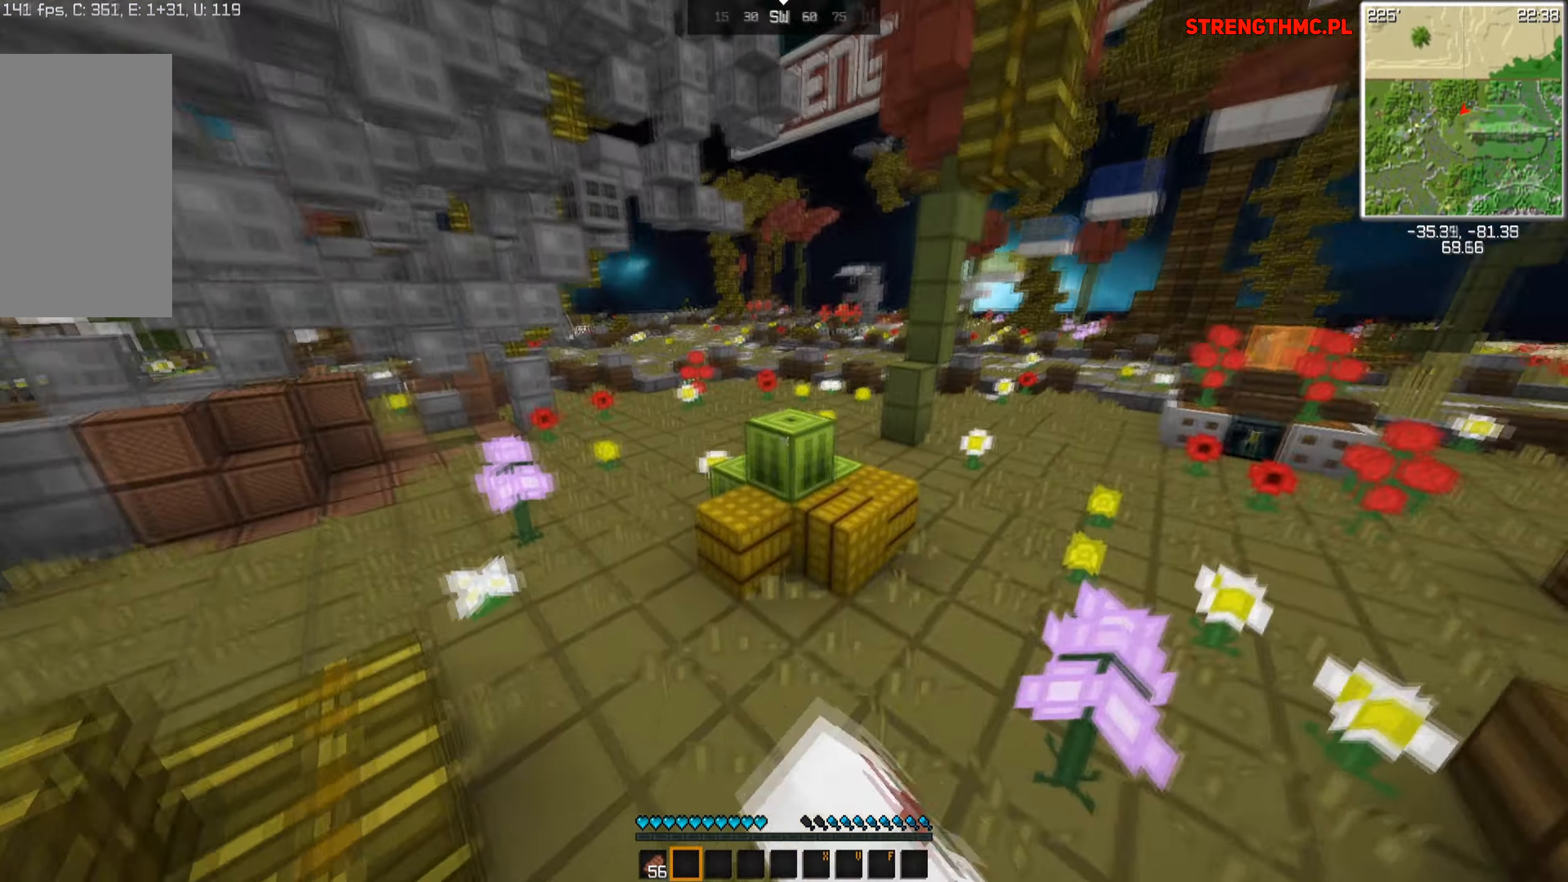
{"keys": ["space", "w"], "mouse": [], "events": [[484, "space", "down"]]}
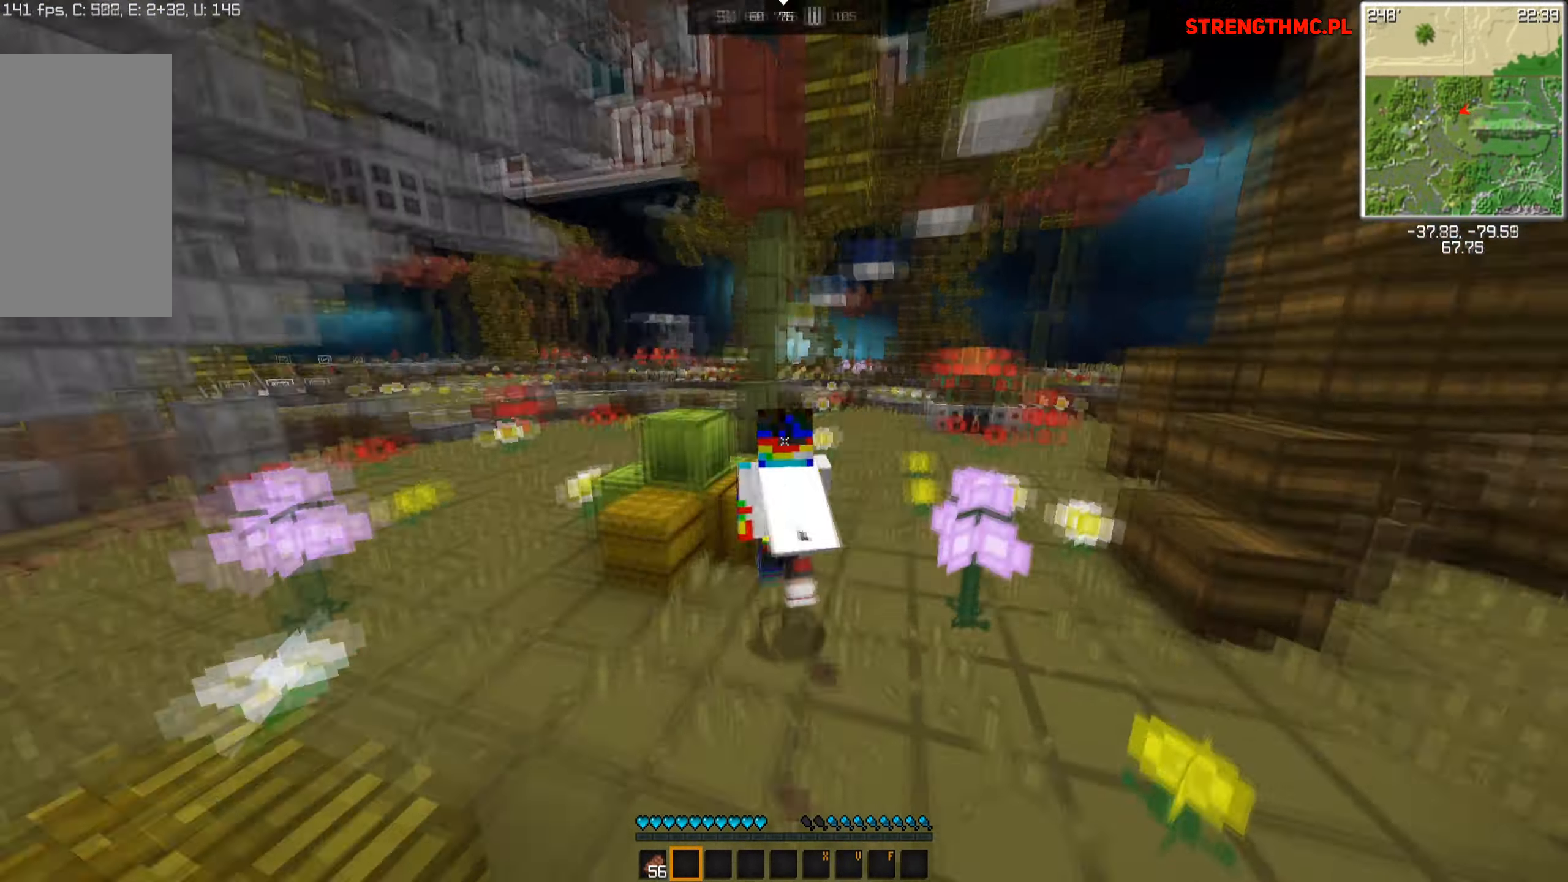
{"keys": ["a", "space", "w"], "mouse": [], "events": [[234, "space", "up"], [284, "space", "down"], [367, "a", "down"]]}
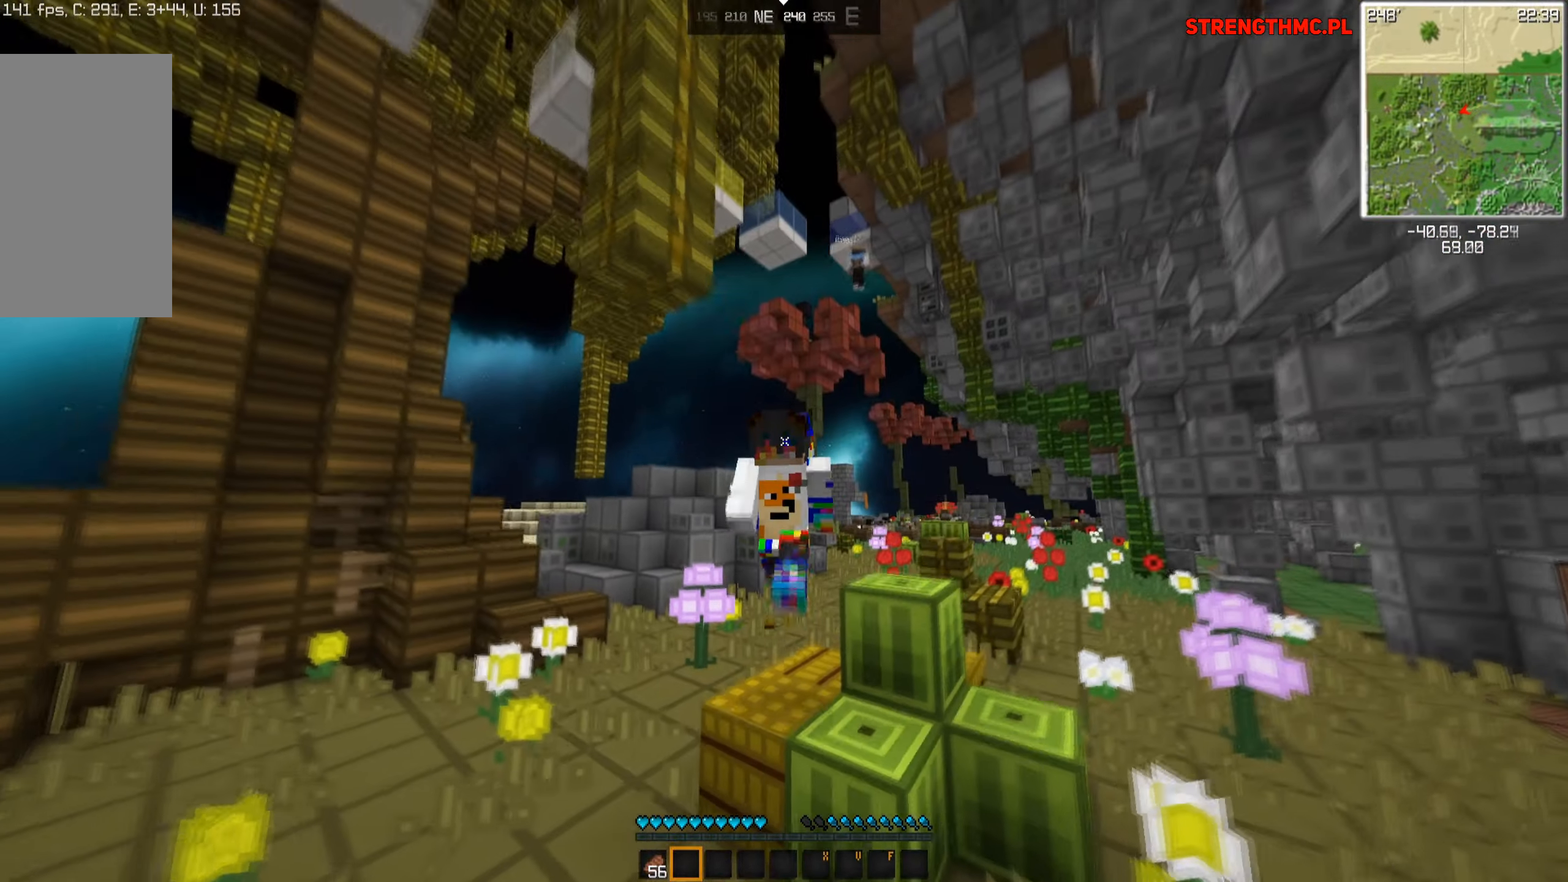
{"keys": ["a", "space", "w"], "mouse": [], "events": []}
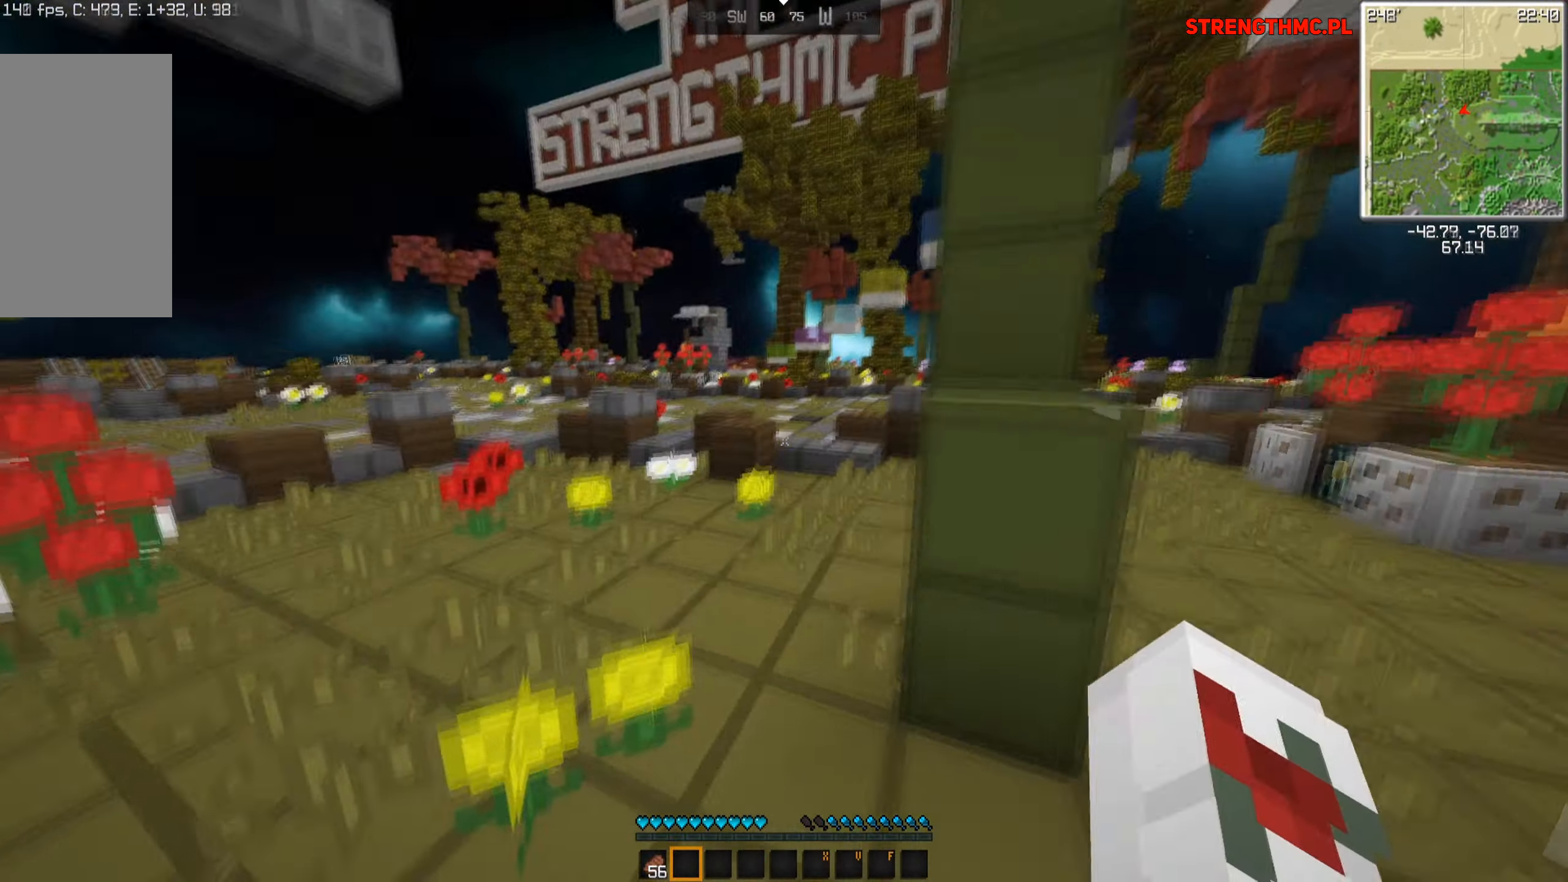
{"keys": ["space", "w"], "mouse": [], "events": [[367, "a", "up"]]}
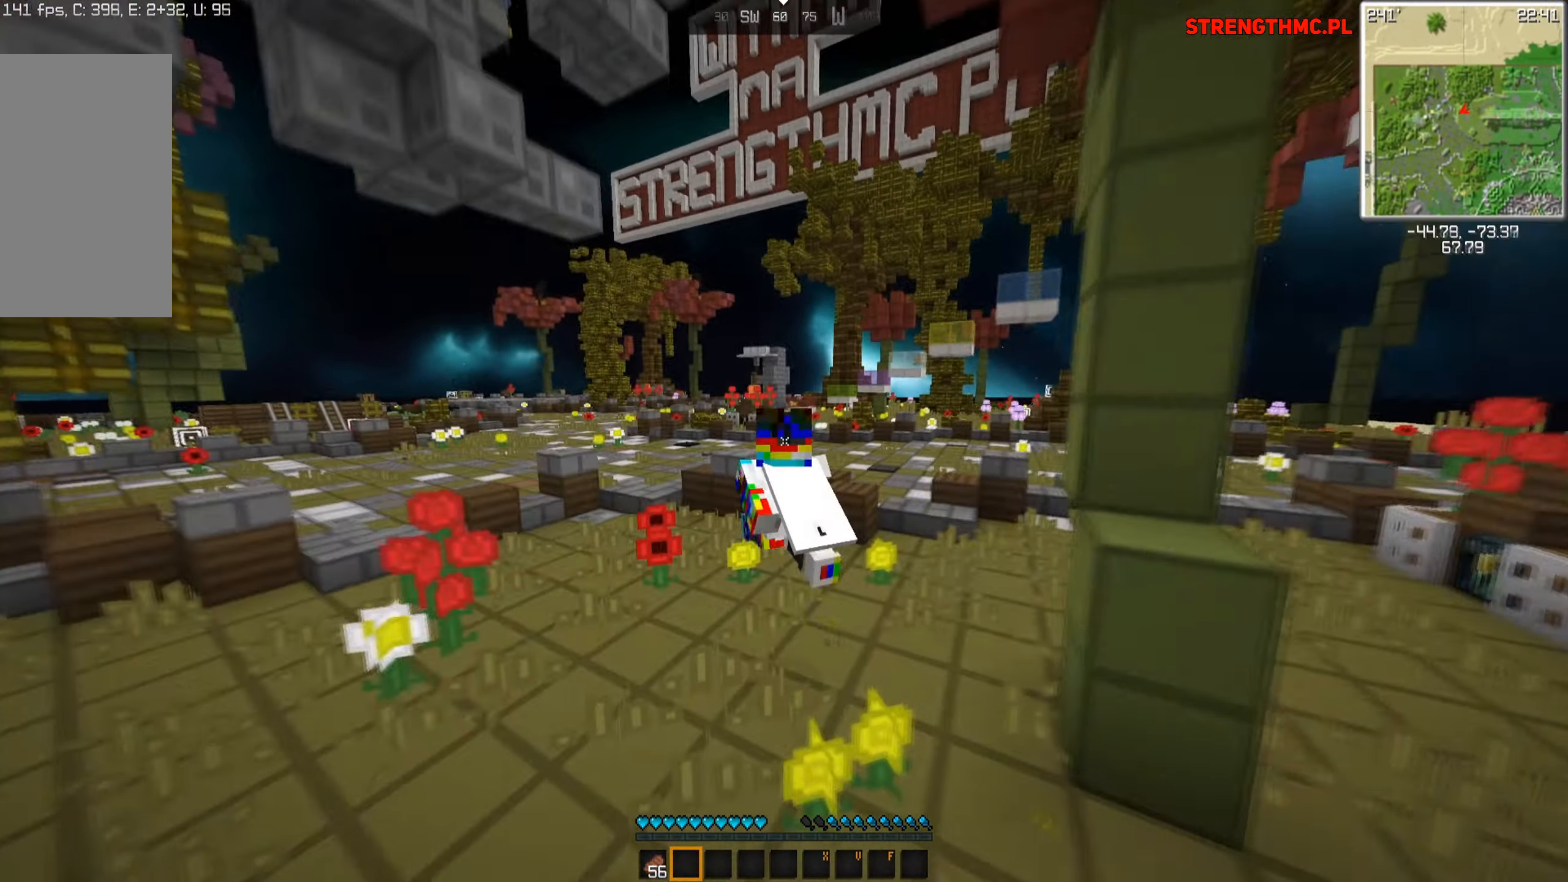
{"keys": ["w"], "mouse": [], "events": [[117, "space", "up"]]}
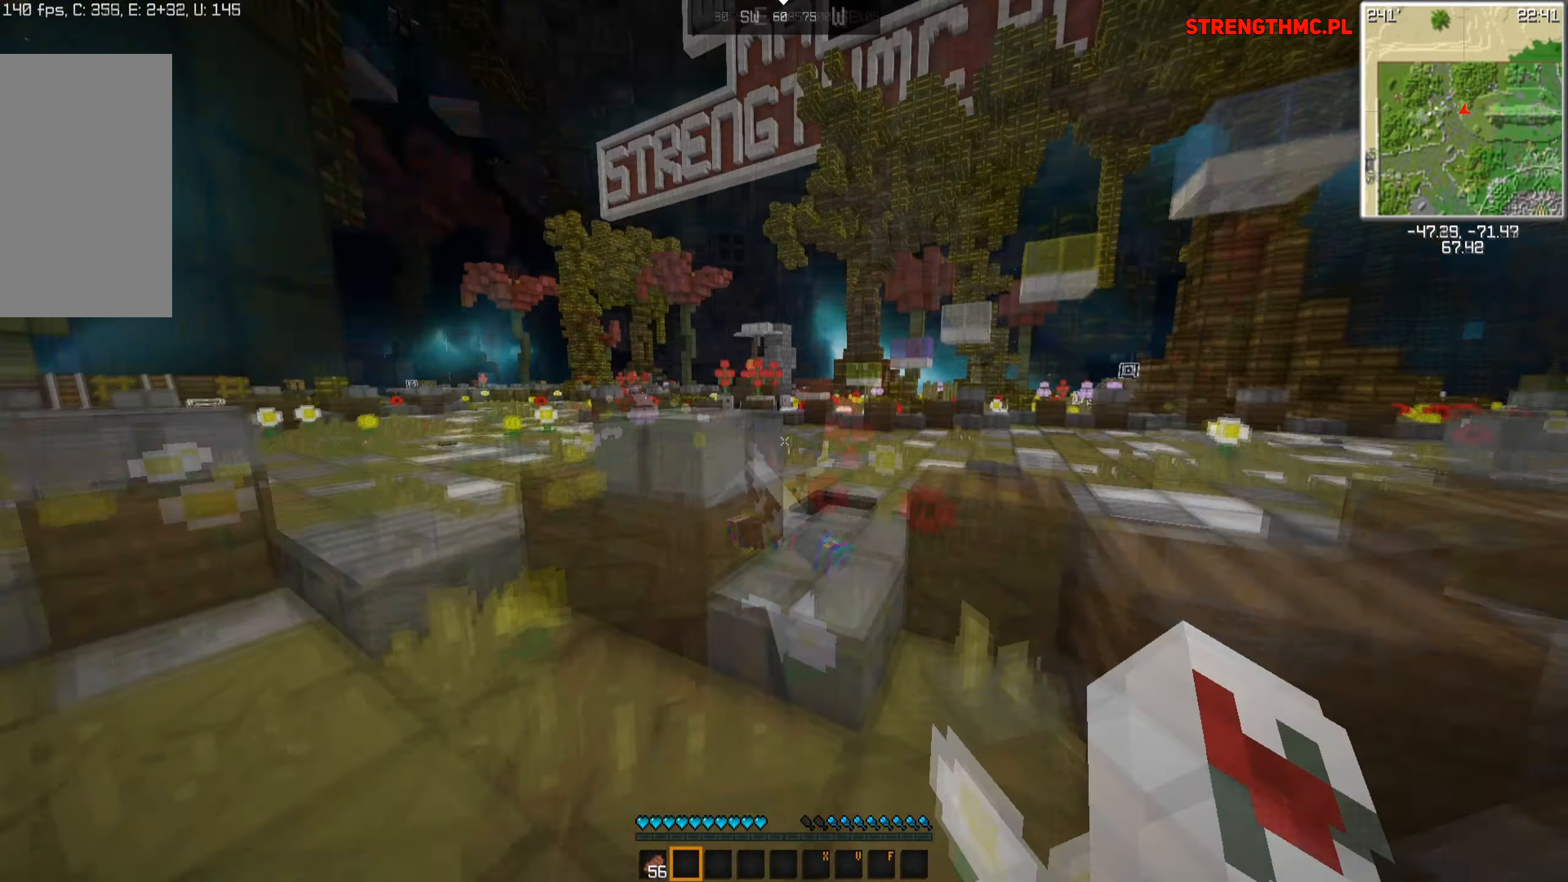
{"keys": ["a", "s", "space"], "mouse": [], "events": [[34, "space", "down"], [117, "a", "down"], [284, "space", "up"], [317, "w", "up"], [334, "s", "down"], [334, "space", "down"]]}
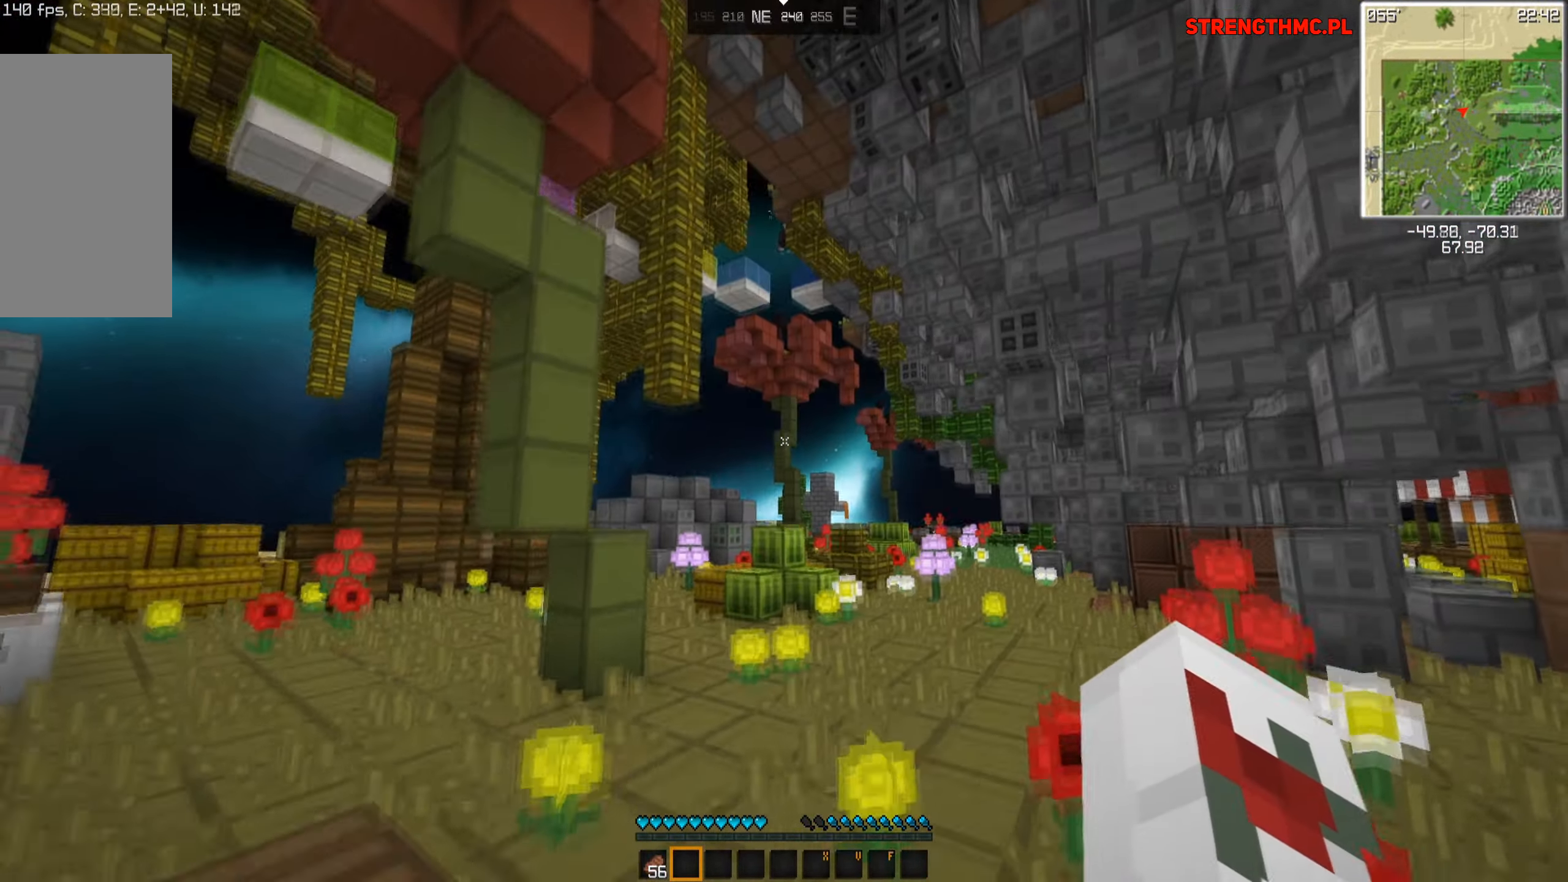
{"keys": ["a", "space", "w"], "mouse": [], "events": [[267, "s", "up"], [384, "space", "up"], [417, "w", "down"], [484, "space", "down"]]}
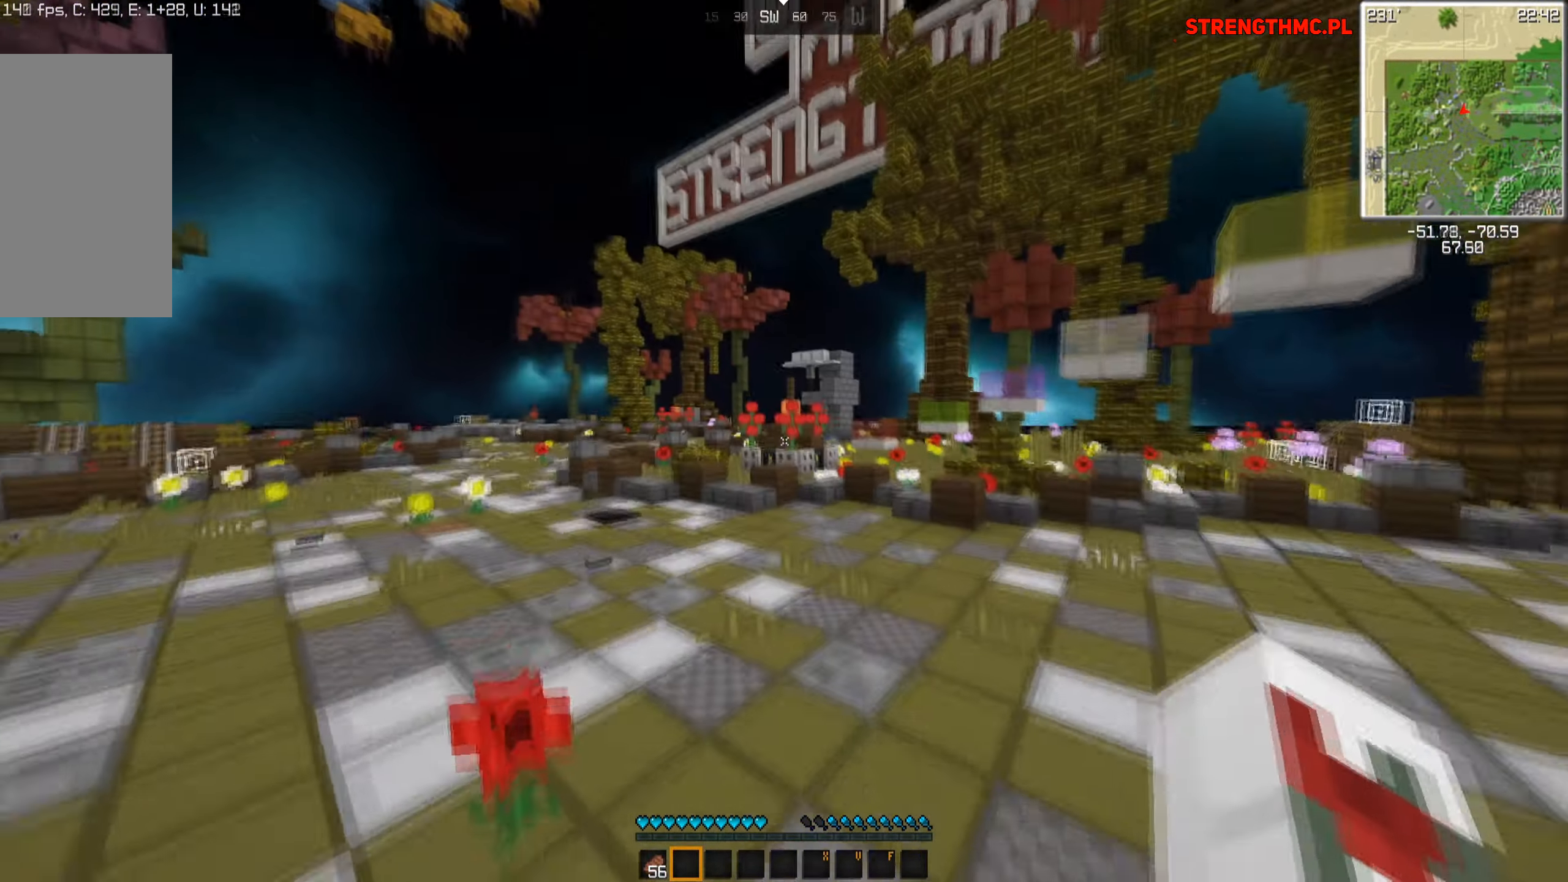
{"keys": ["space", "w"], "mouse": [], "events": [[50, "a", "up"]]}
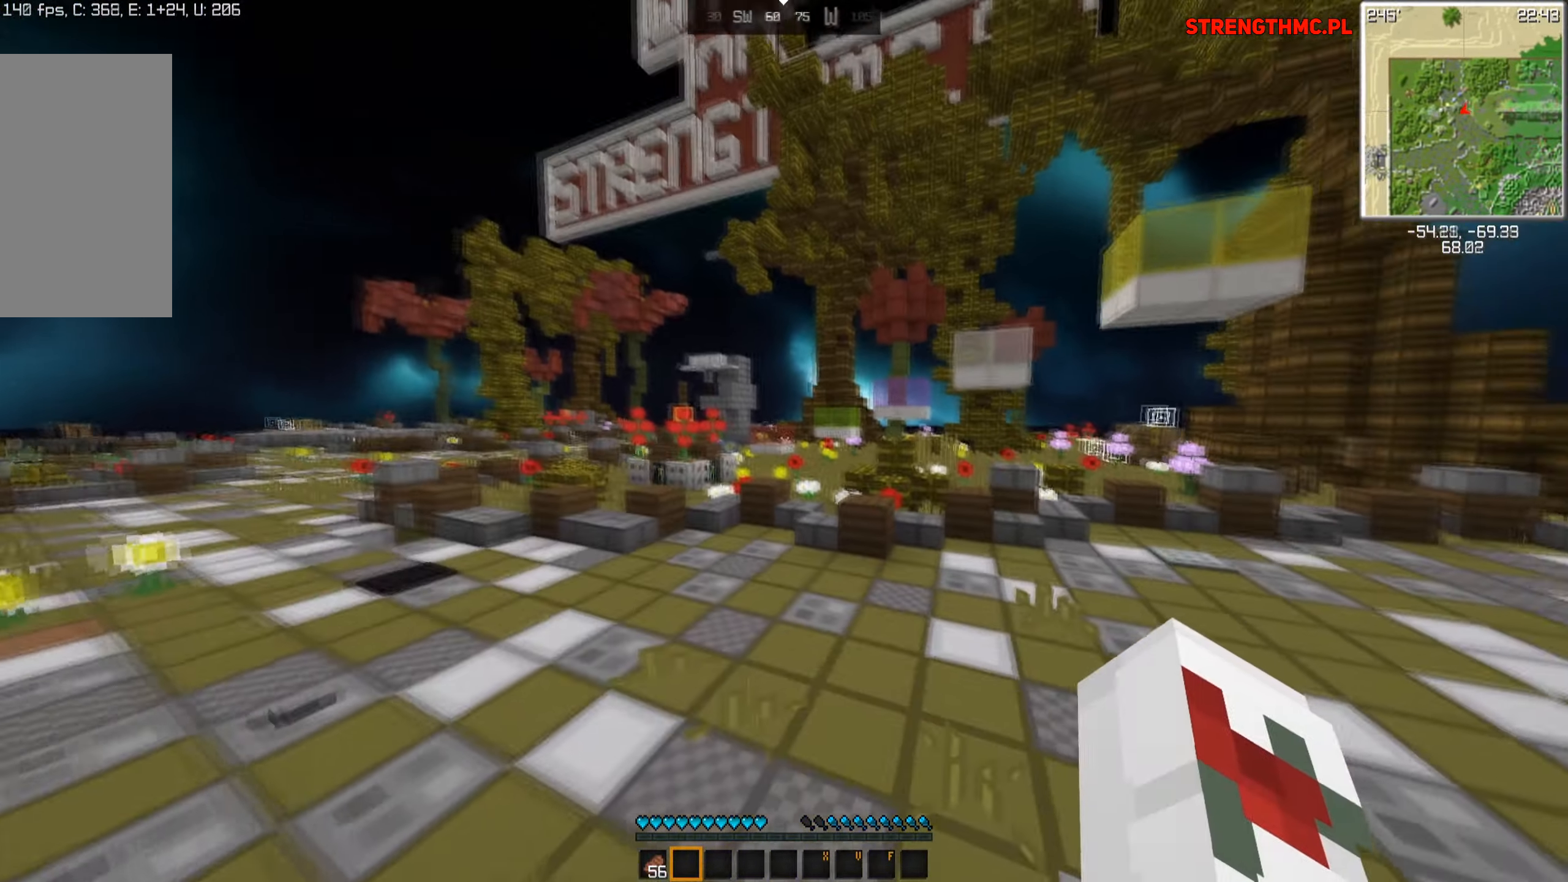
{"keys": ["space", "w"], "mouse": [], "events": []}
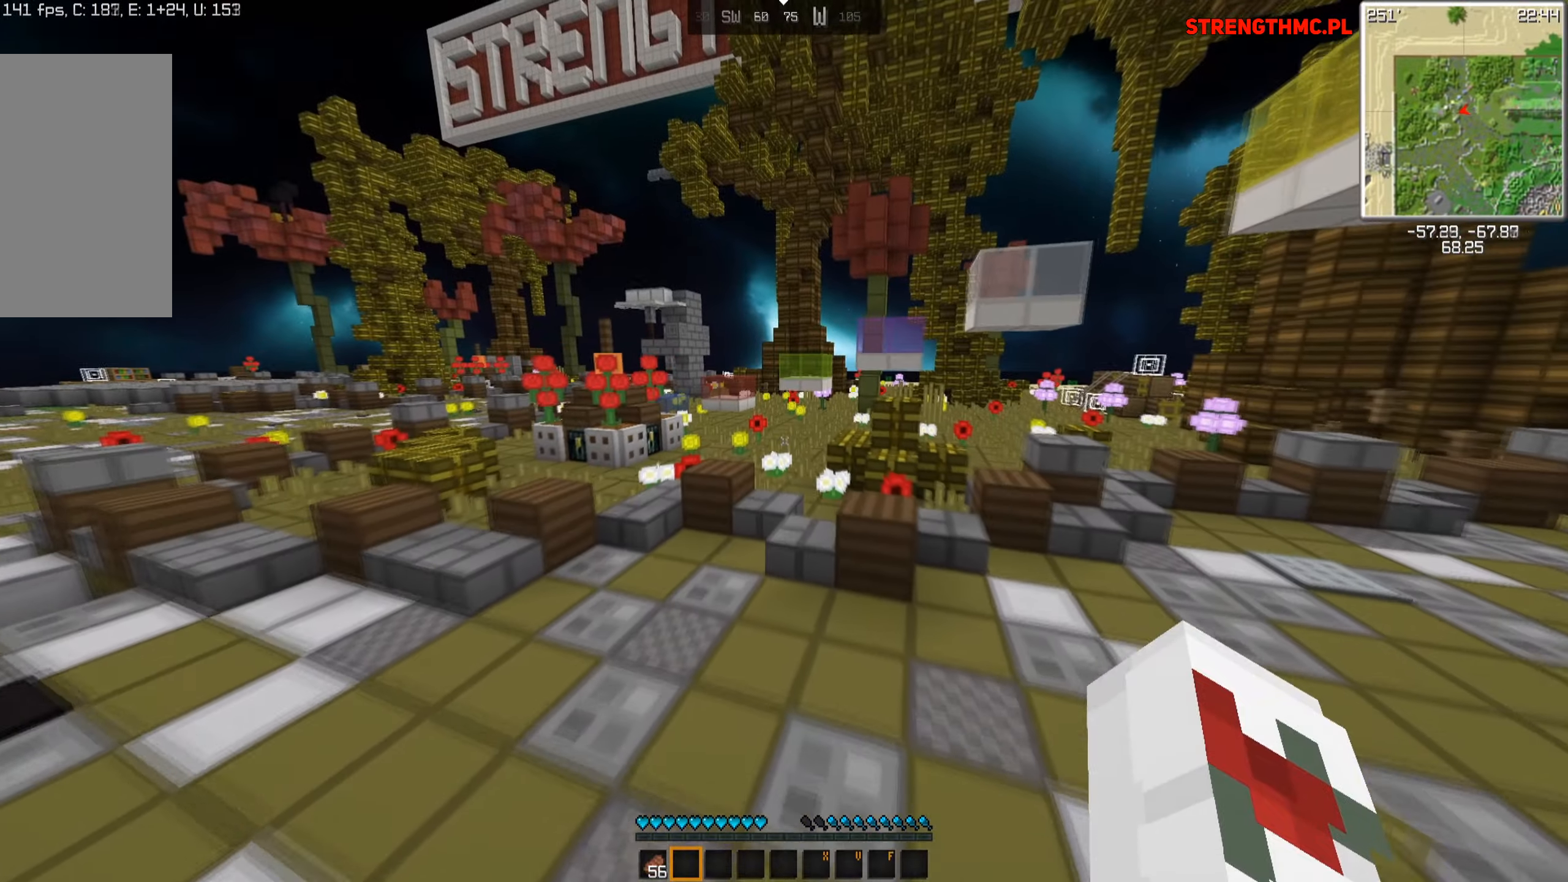
{"keys": ["space", "w"], "mouse": [], "events": []}
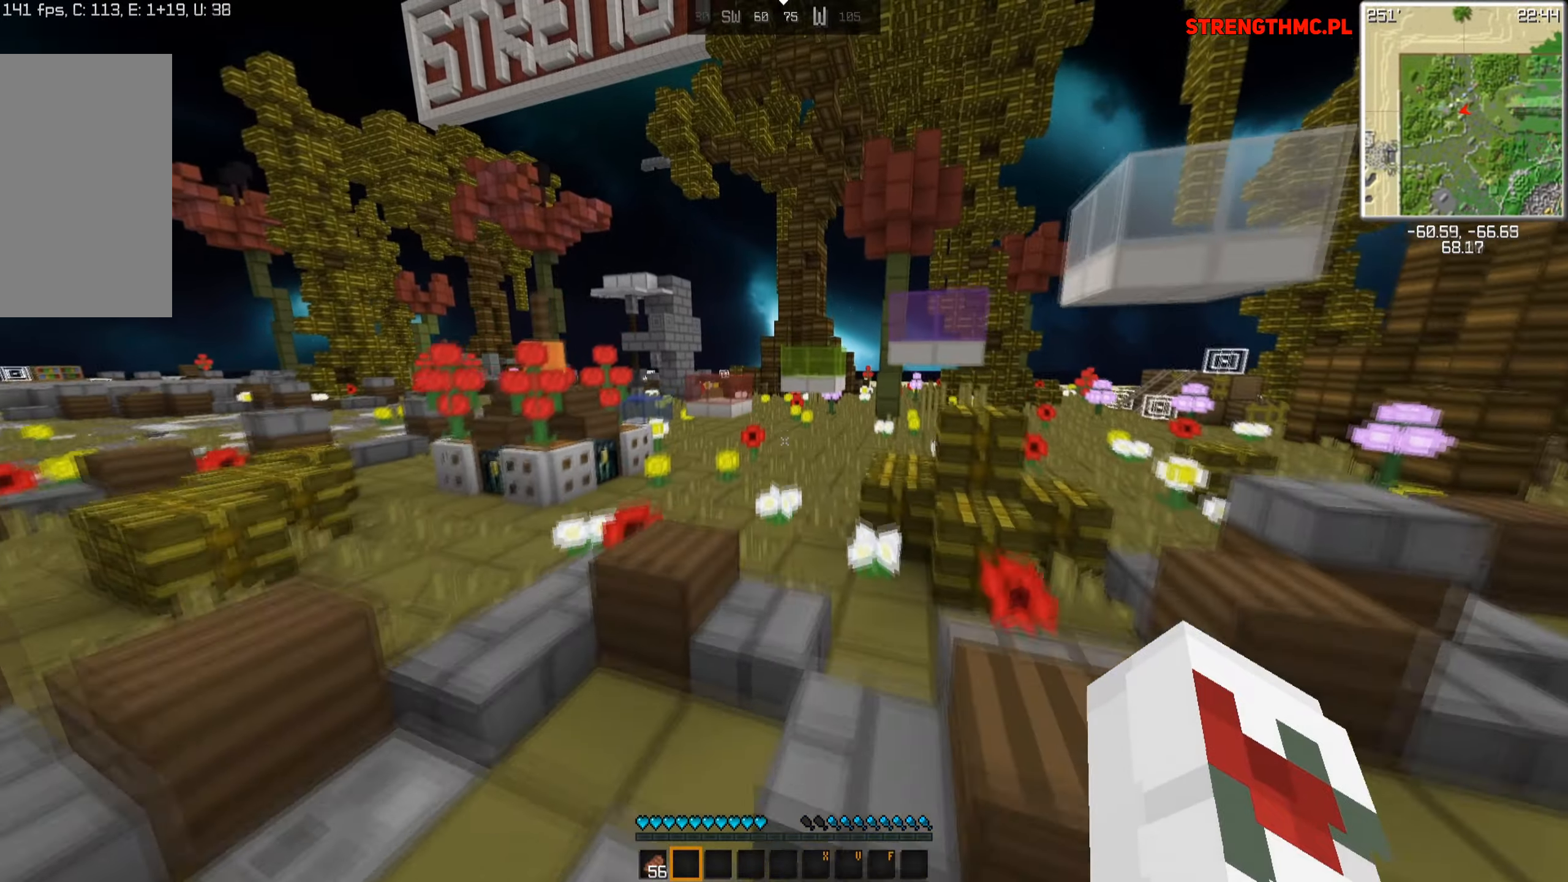
{"keys": ["a", "space", "w"], "mouse": [], "events": [[316, "a", "down"]]}
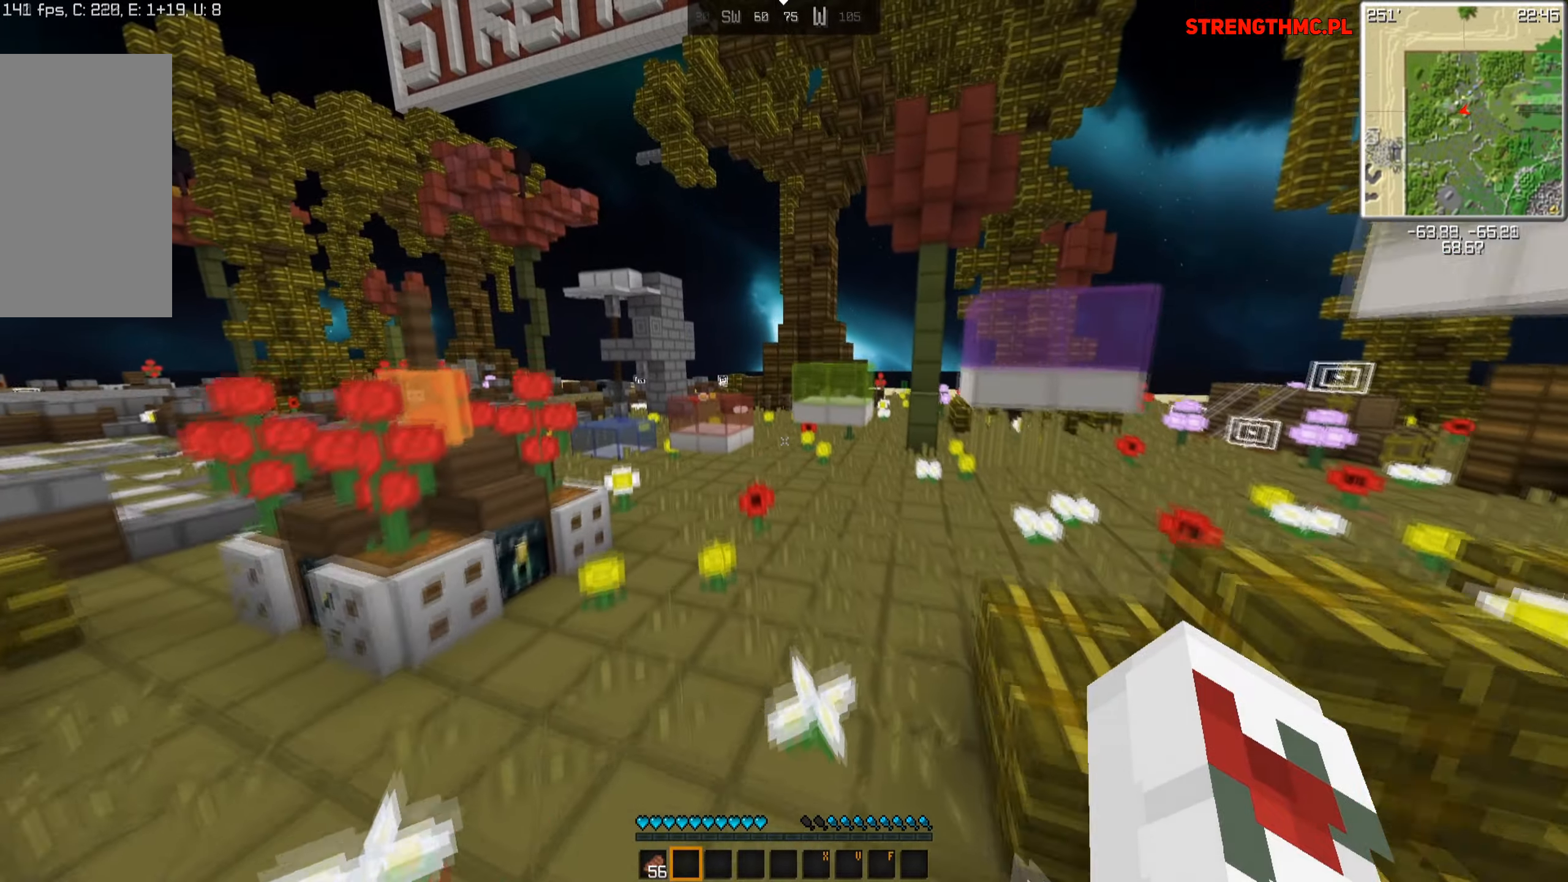
{"keys": ["space", "w"], "mouse": [], "events": [[400, "a", "up"]]}
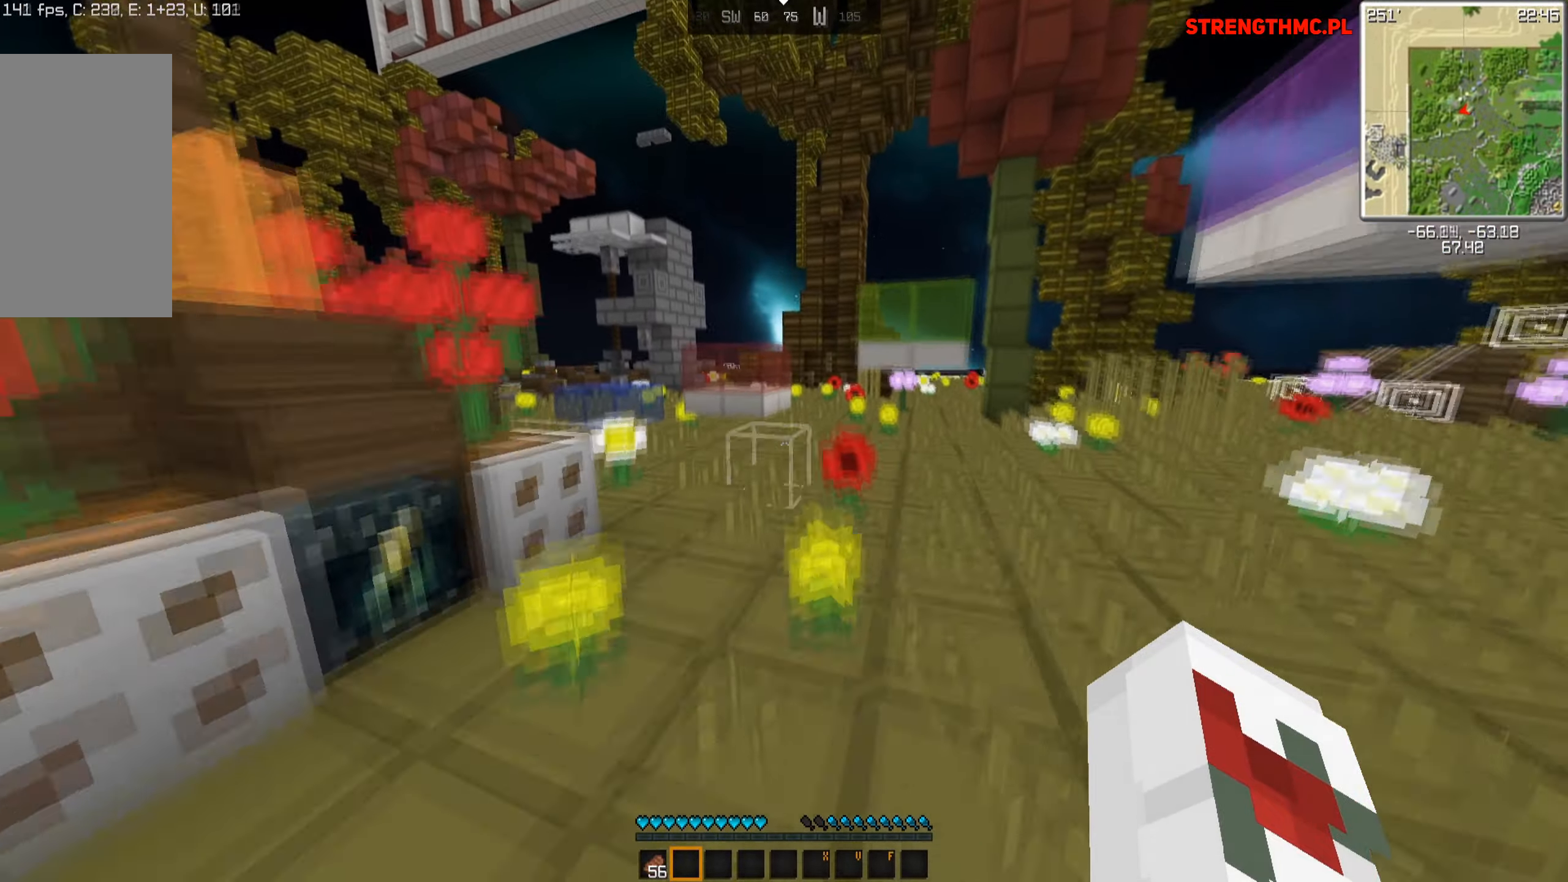
{"keys": ["space", "w"], "mouse": [], "events": [[116, "a", "down"], [300, "a", "up"]]}
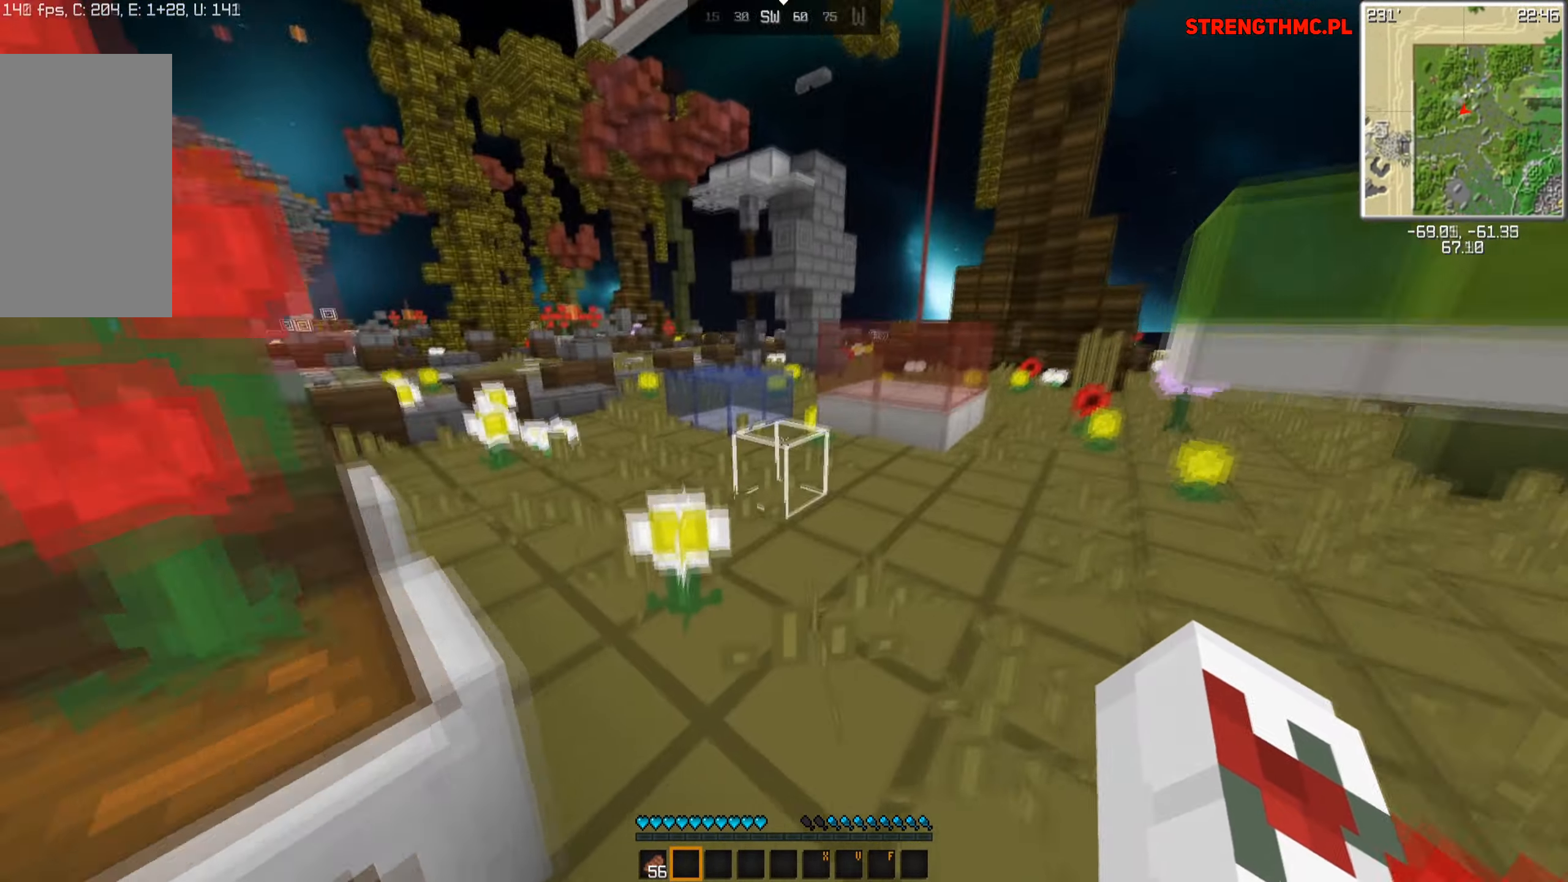
{"keys": ["space", "w"], "mouse": [], "events": []}